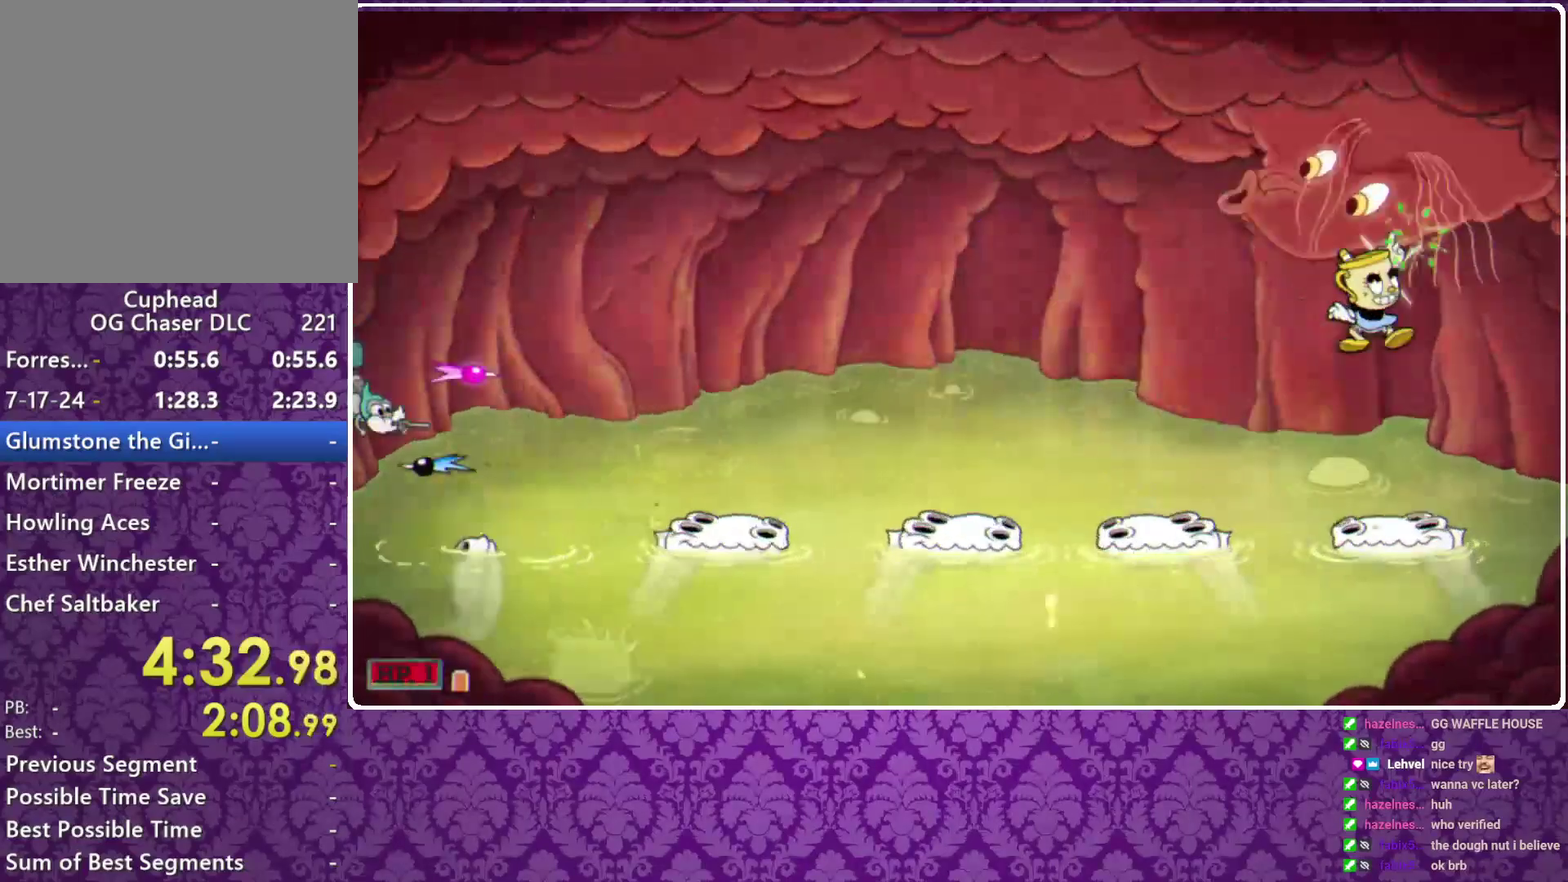
Gameplay with a controller (Xbox layout); each line is a JSON object with the inputs held at the frame after it. "events" lists button and stick changes between this image and that frame as [ms after this image, input, new state], when the widget could be followed in between. Not read: R3 right_stick.
{"buttons": ["X", "L3"], "left_stick": "up-left"}
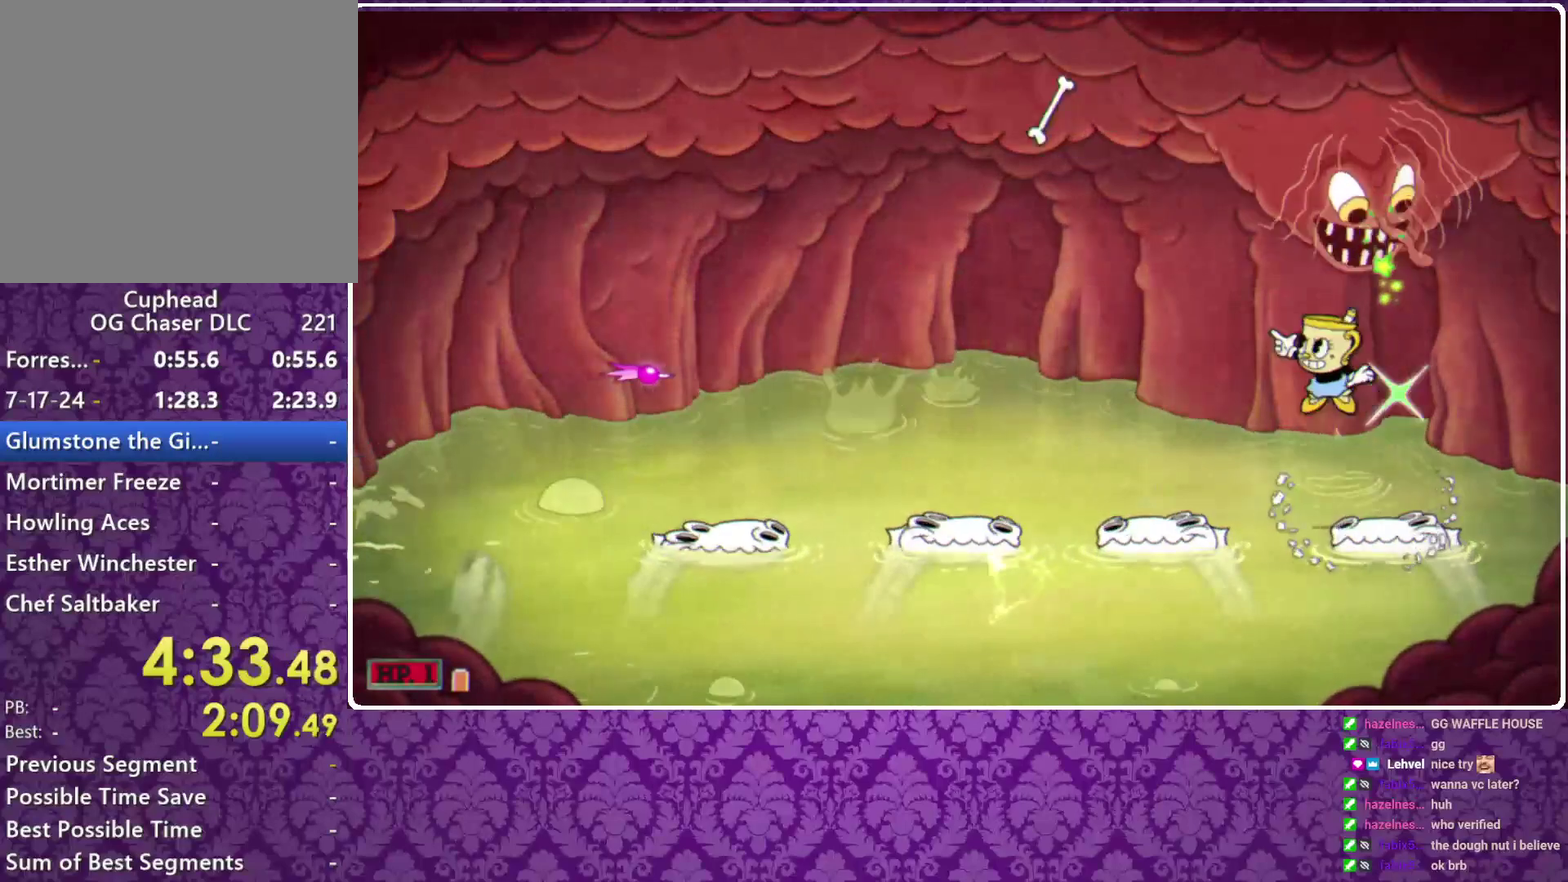
{"buttons": ["X"], "left_stick": "up-left", "events": [[200, "L3", "up"], [300, "left_stick", "up"], [500, "left_stick", "up-left"]]}
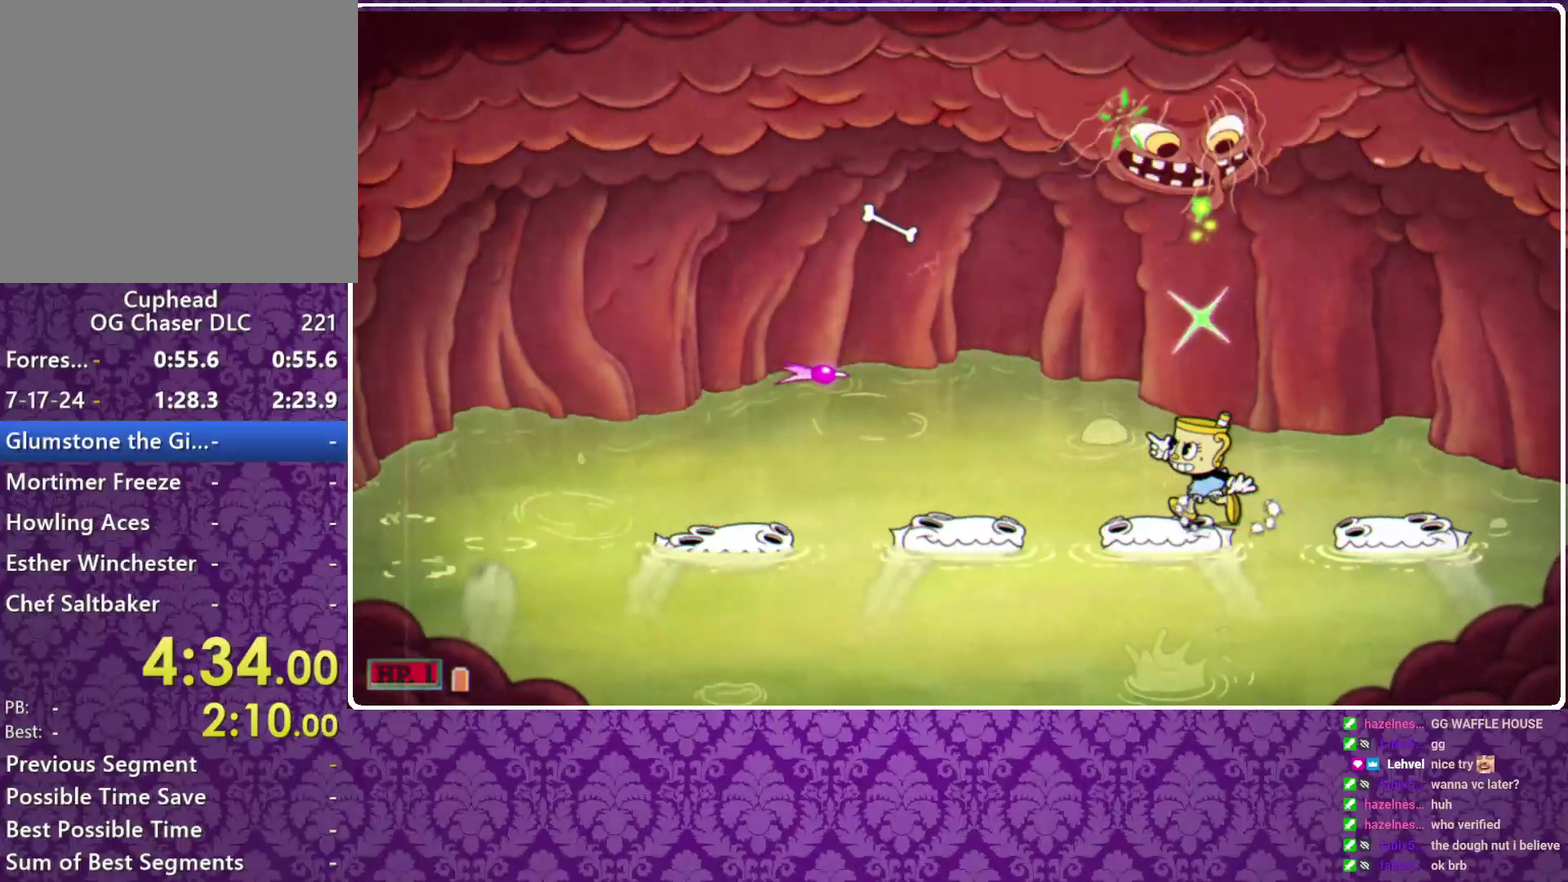
{"buttons": ["X", "Y"], "left_stick": "up-left", "events": [[133, "A", "down"], [267, "A", "up"], [367, "Y", "down"]]}
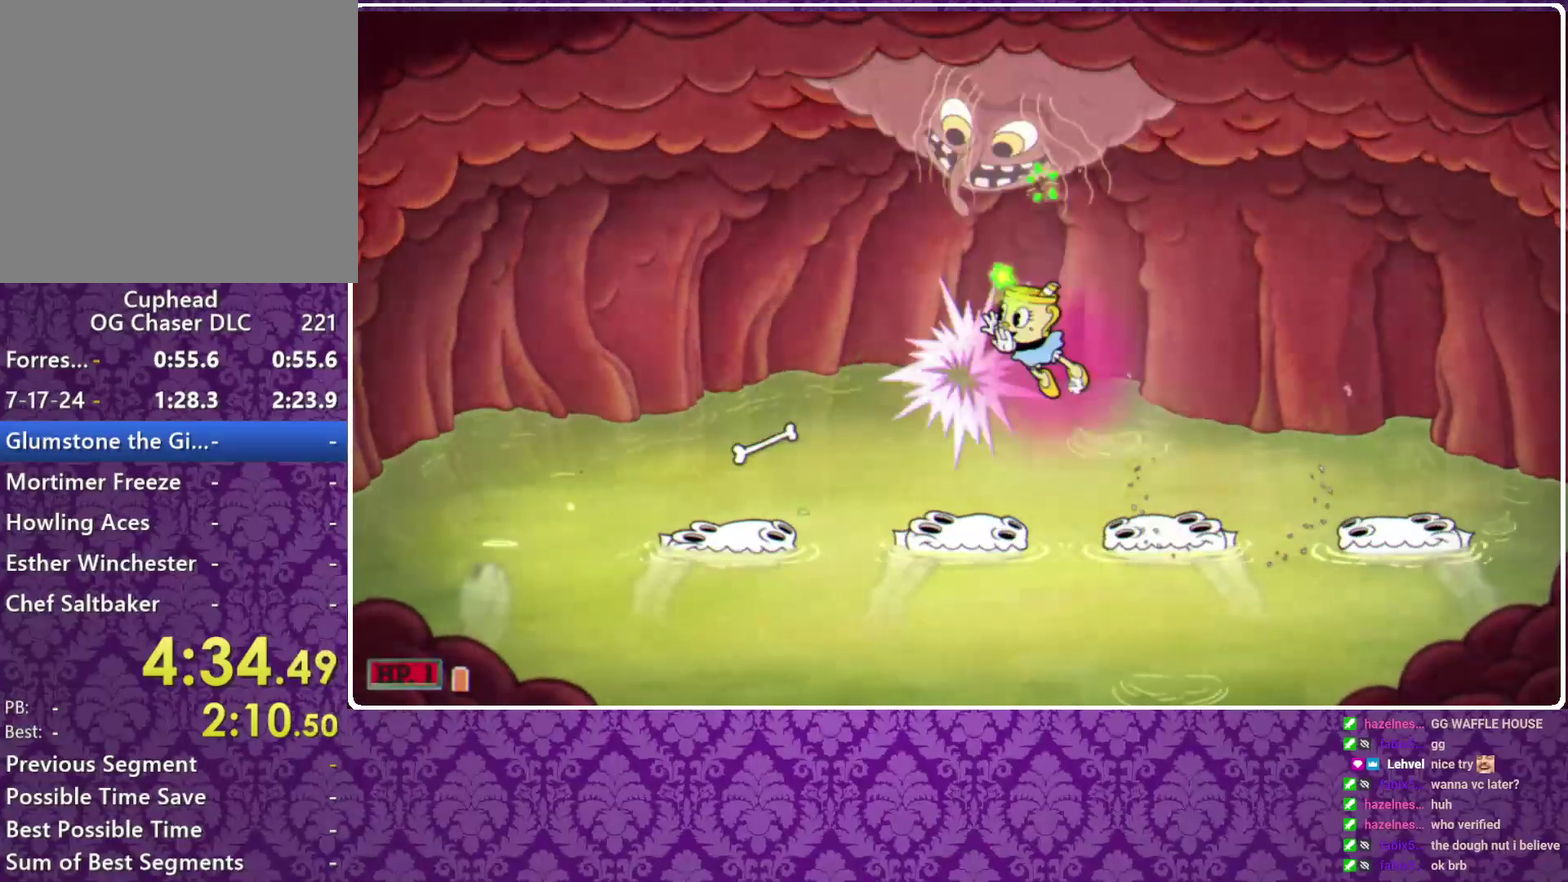
{"buttons": ["X"], "left_stick": "up-left", "events": [[67, "Y", "up"]]}
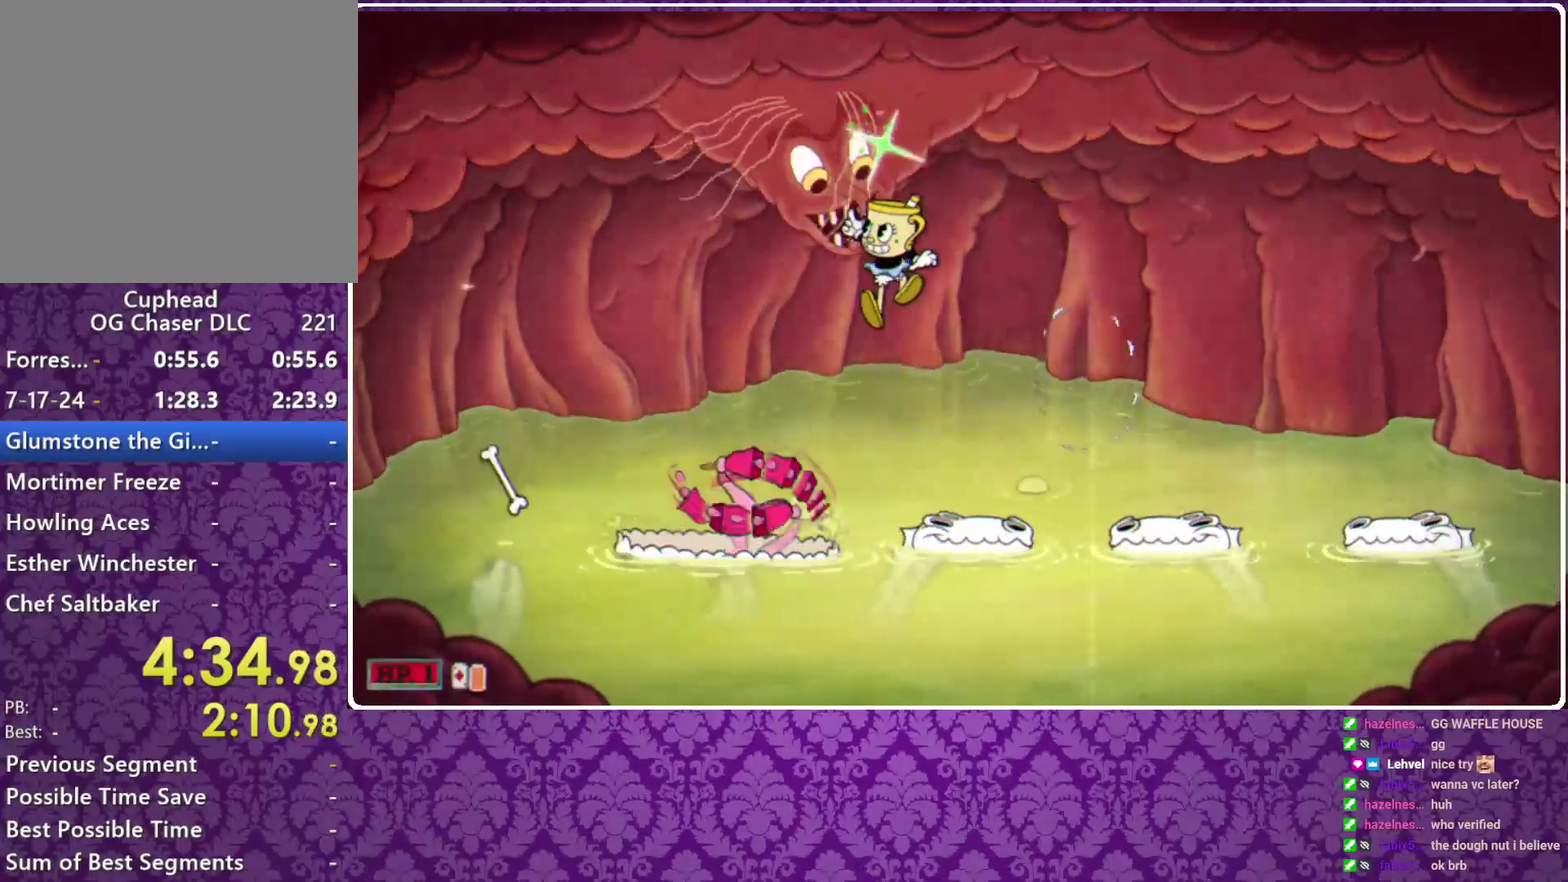
{"buttons": ["X"], "left_stick": "up-left", "events": [[167, "Y", "down"], [400, "Y", "up"]]}
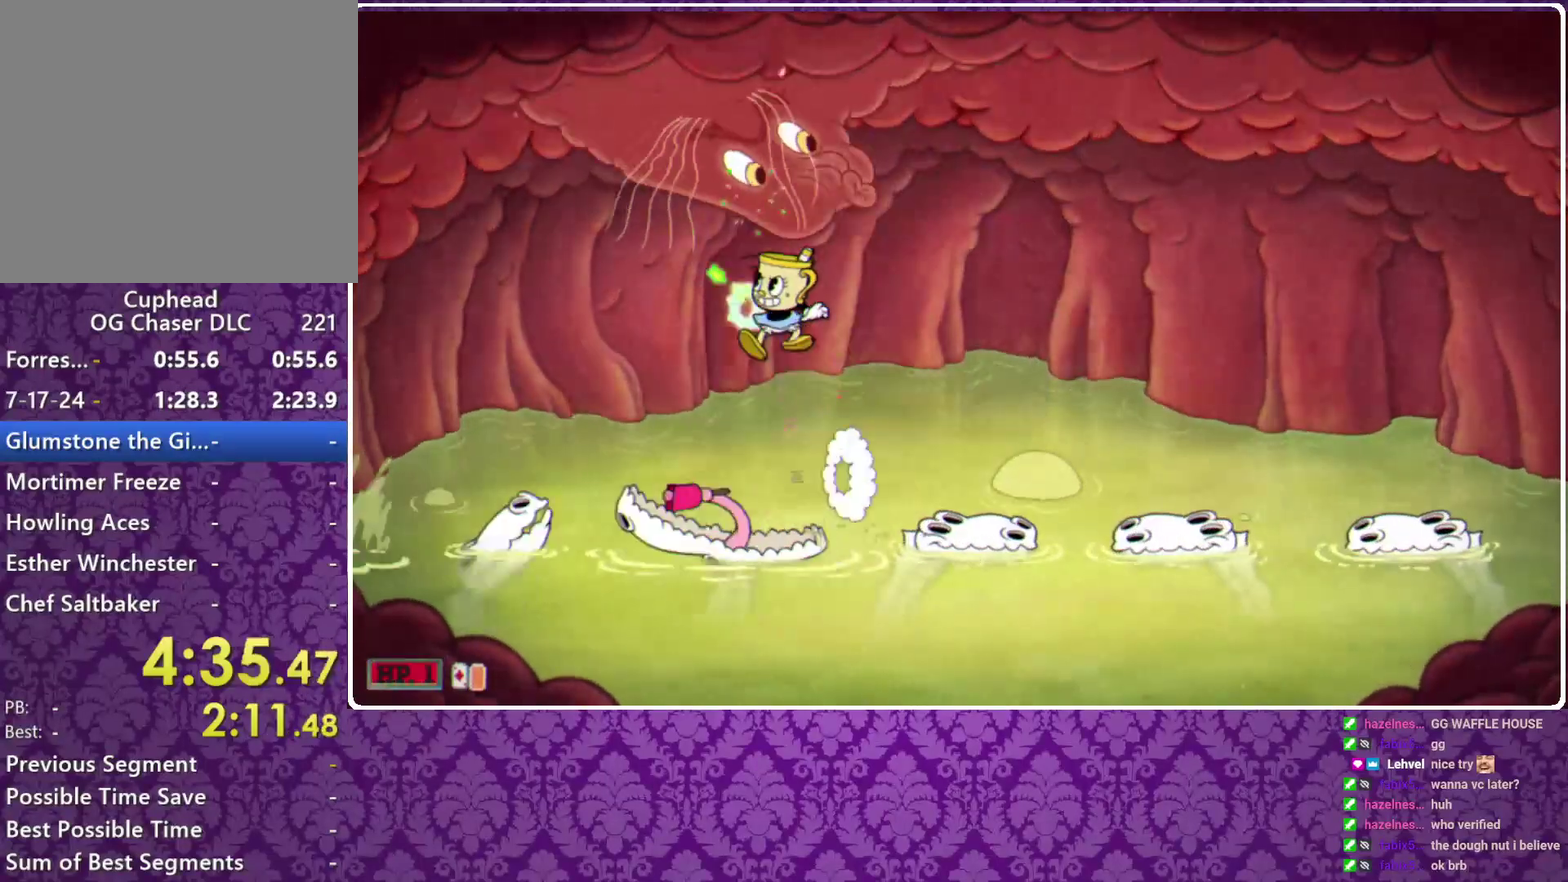
{"buttons": ["X", "R1", "L3"], "left_stick": "up-left", "events": [[33, "L3", "down"], [200, "L3", "up"], [267, "A", "down"], [333, "R1", "down"], [333, "X", "up"], [367, "B", "down"], [400, "B", "up"], [400, "X", "down"], [433, "A", "up"], [500, "L3", "down"]]}
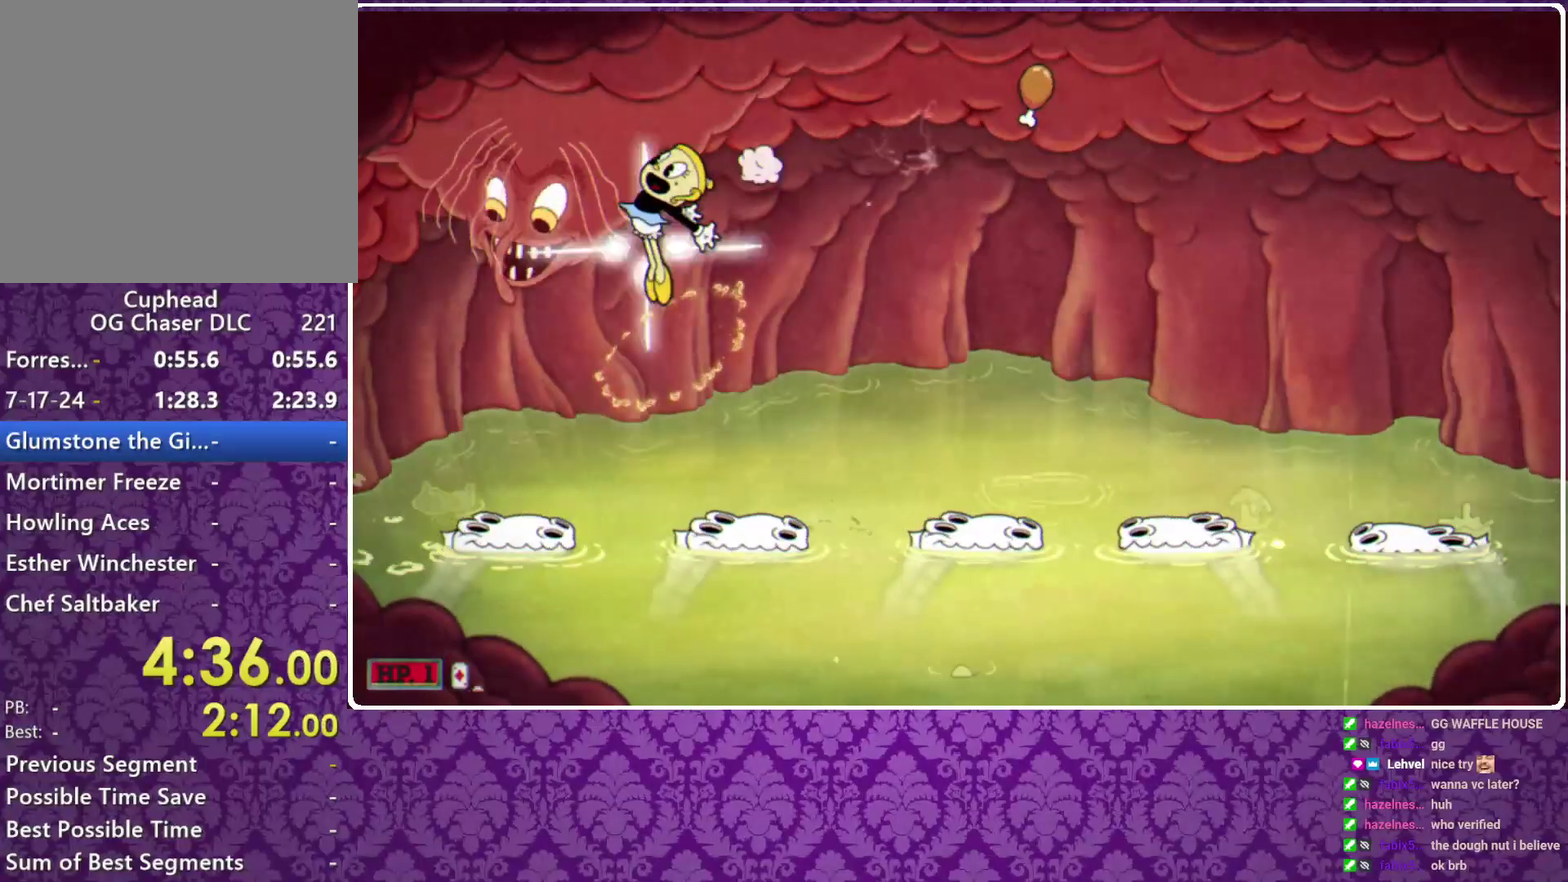
{"buttons": ["X", "L3"], "left_stick": "up-left", "events": [[100, "R1", "up"]]}
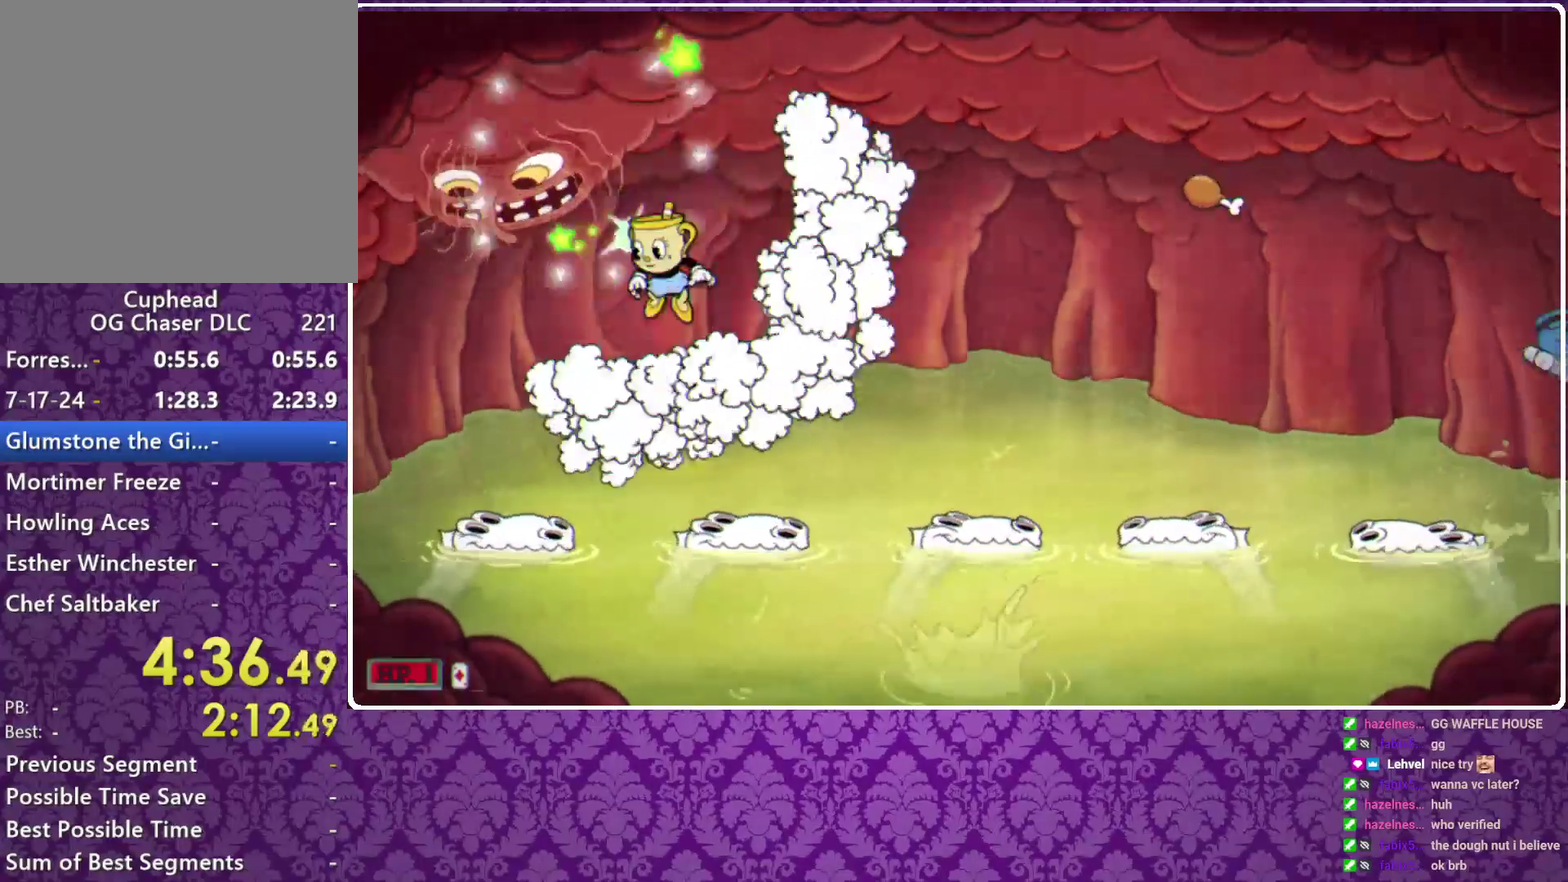
{"buttons": ["A", "X"], "left_stick": "up-right"}
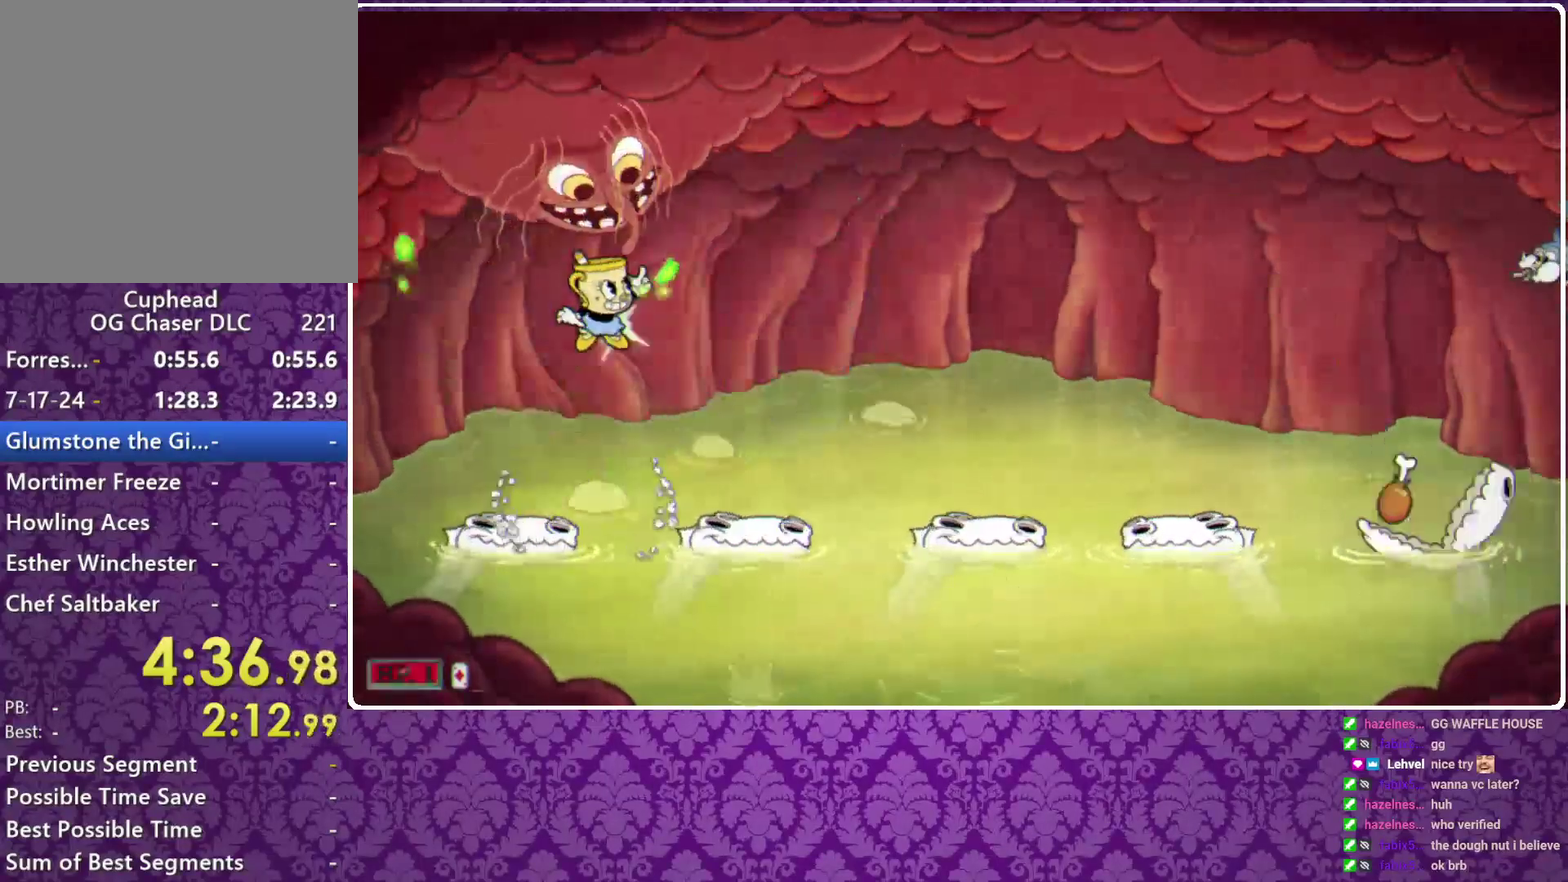
{"buttons": ["X", "L3"], "left_stick": "up-right", "events": [[67, "B", "down"], [67, "R1", "down"], [67, "X", "up"], [100, "B", "up"], [133, "A", "up"], [133, "X", "down"], [333, "L3", "down"], [333, "R1", "up"], [433, "L3", "up"], [500, "L3", "down"]]}
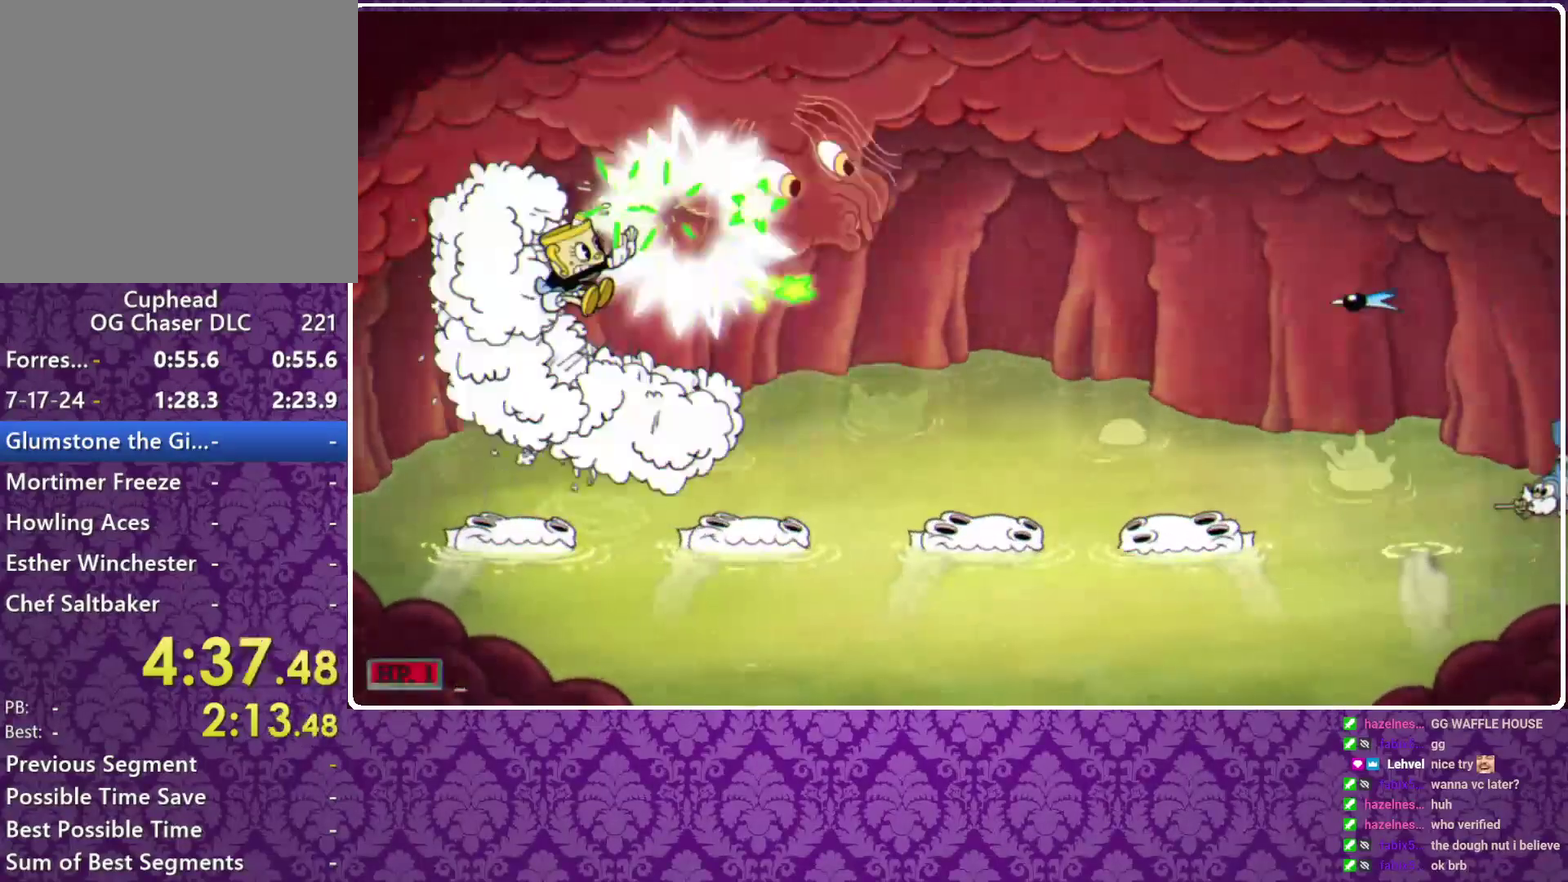
{"buttons": ["X"], "left_stick": "up-right", "events": [[167, "A", "down"], [200, "A", "up"], [200, "L3", "up"]]}
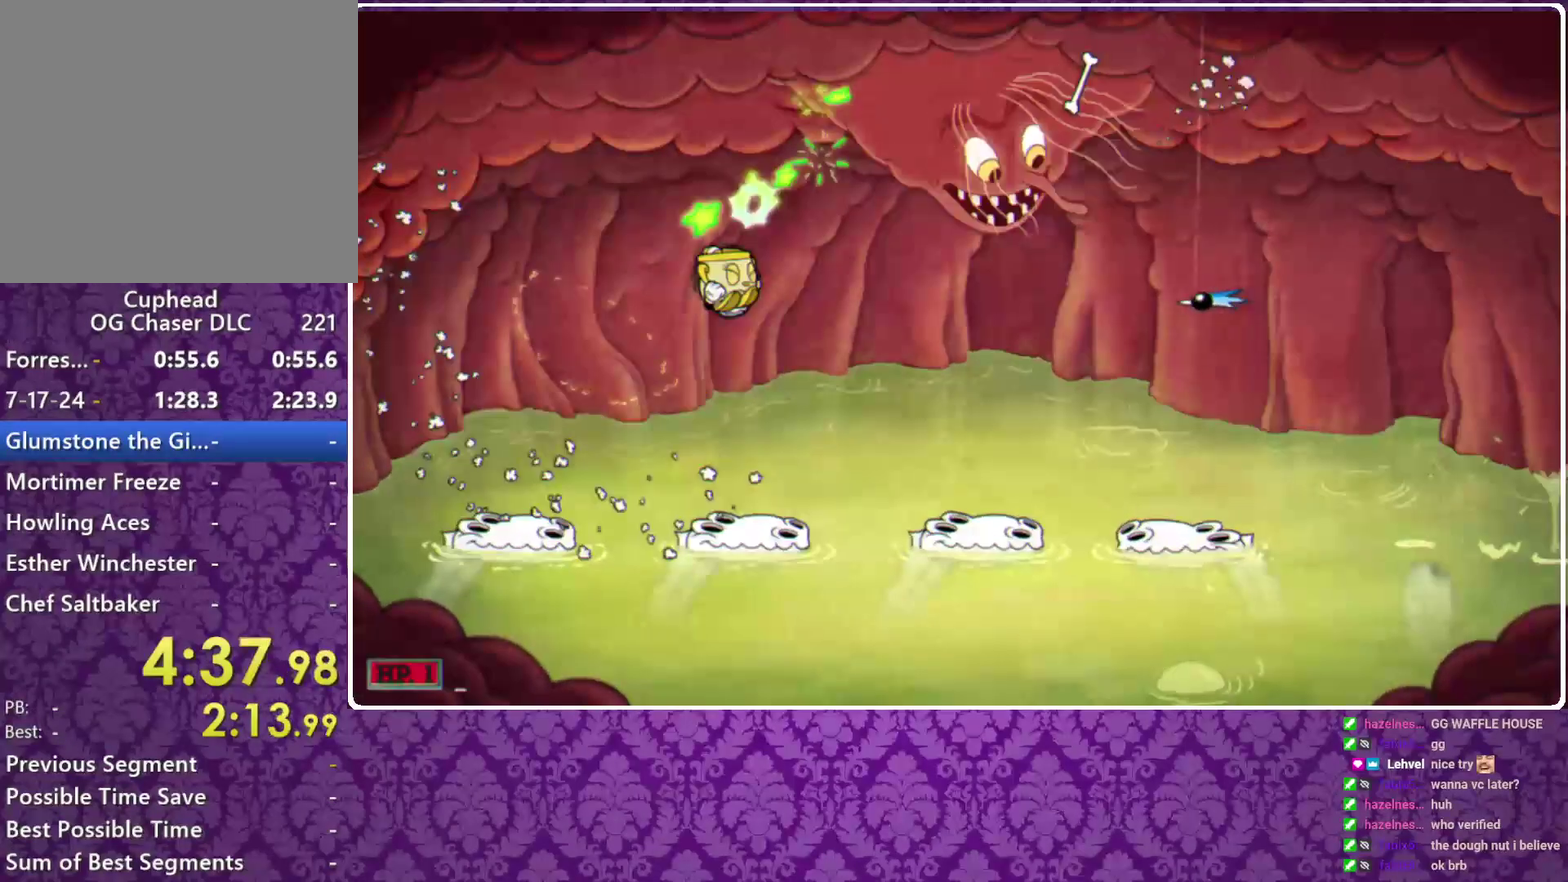
{"buttons": ["X"], "left_stick": "up-right", "events": [[200, "A", "down"], [267, "A", "up"]]}
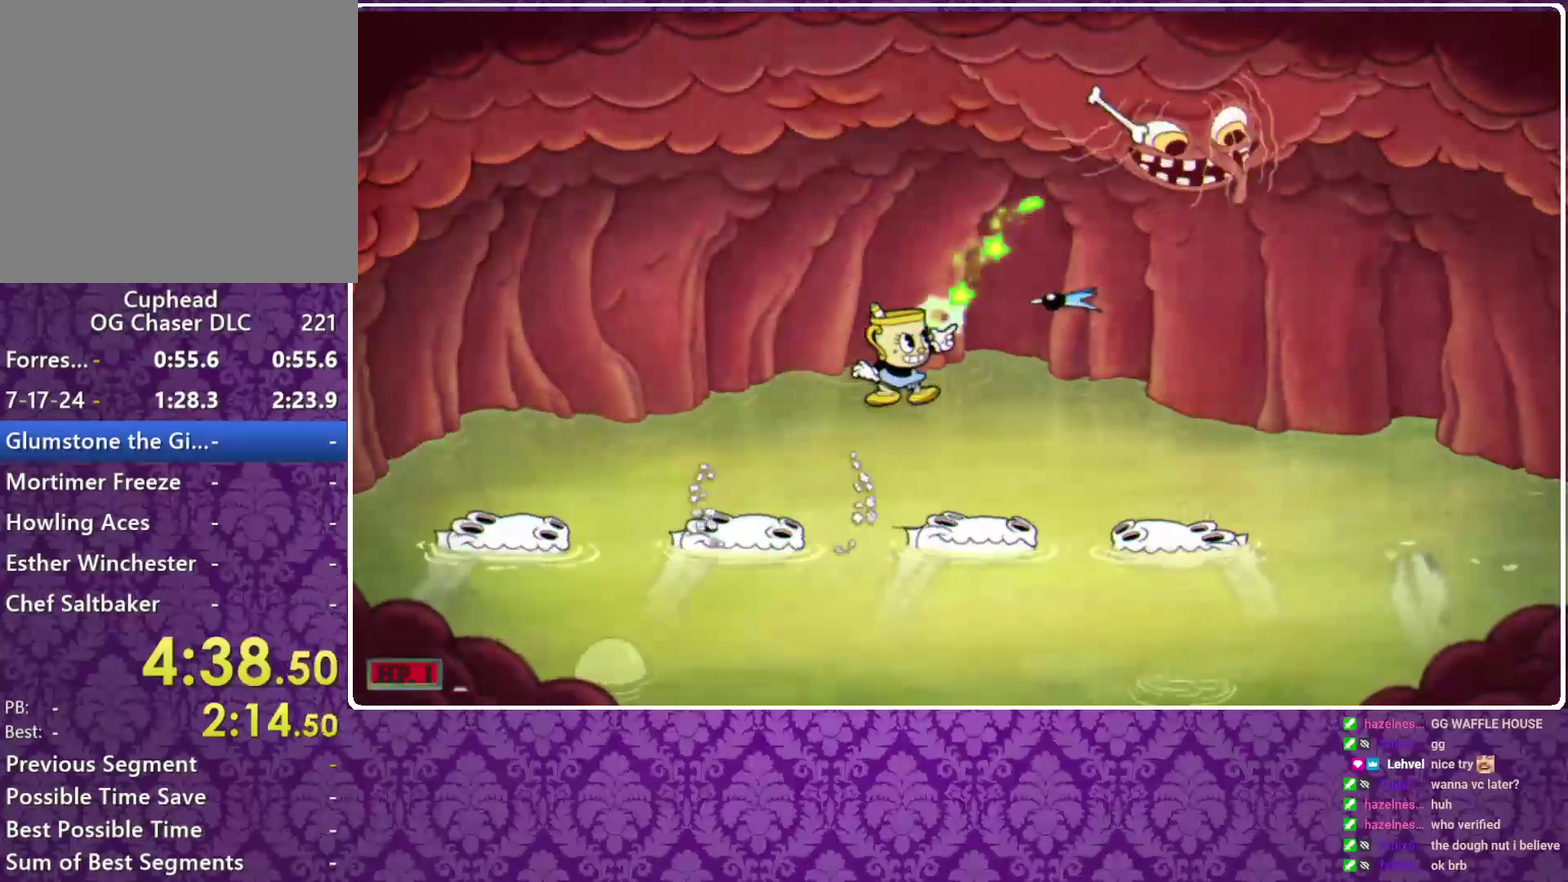
{"buttons": ["X", "R1"], "left_stick": "up-right", "events": [[200, "R1", "down"]]}
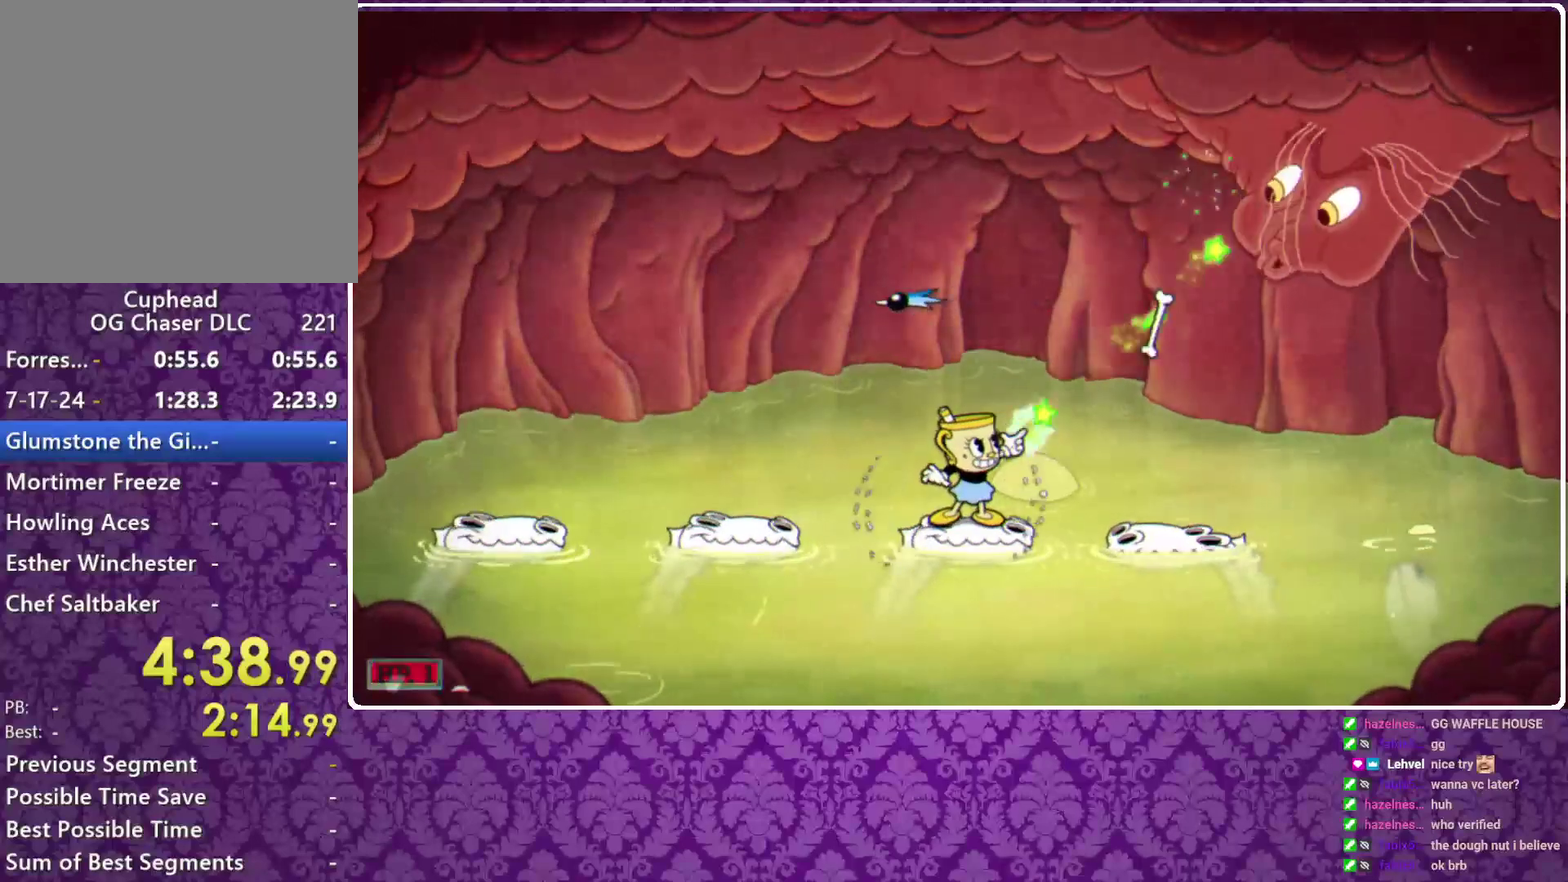
{"buttons": ["X", "Y", "R1"], "left_stick": "up-right", "events": [[500, "Y", "down"]]}
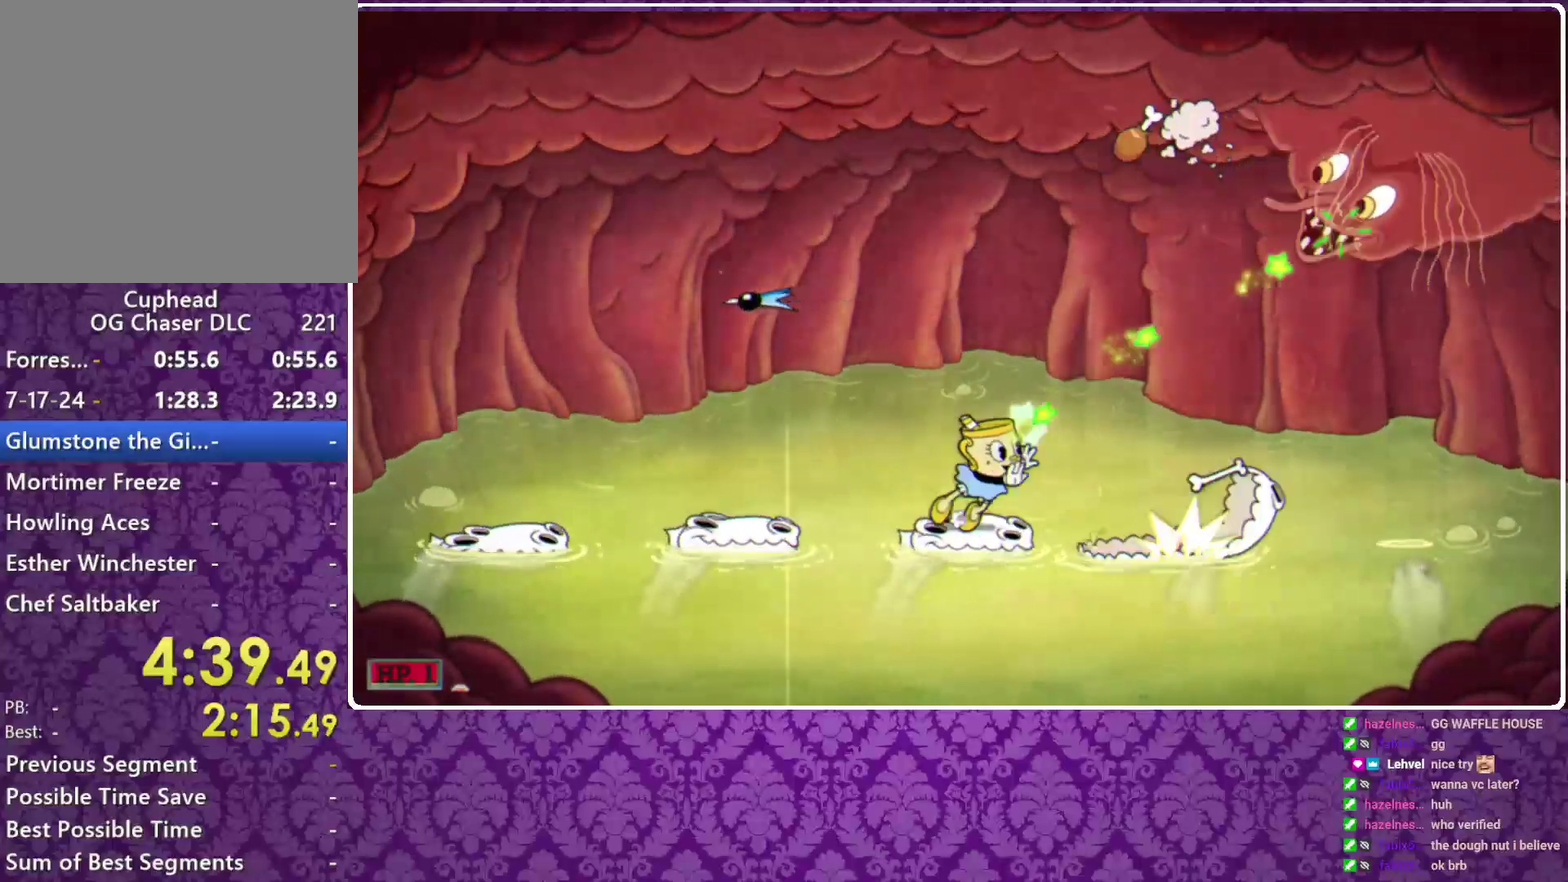
{"buttons": ["X"], "left_stick": "up-right", "events": [[200, "Y", "up"], [333, "R1", "up"]]}
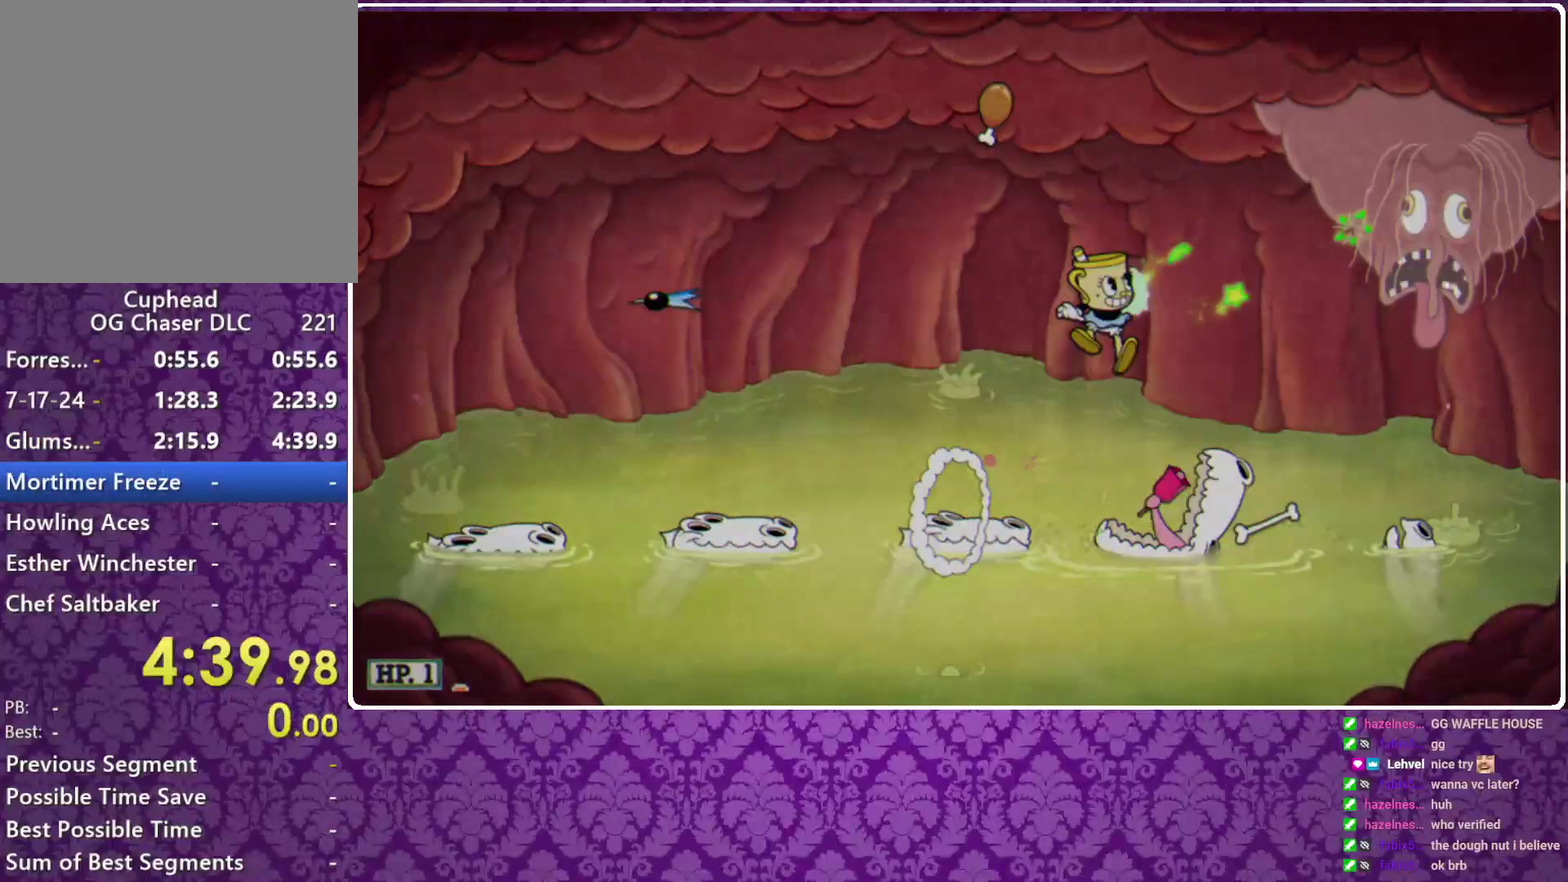
{"buttons": ["X"], "left_stick": "up-right", "events": [[167, "A", "down"], [267, "A", "up"]]}
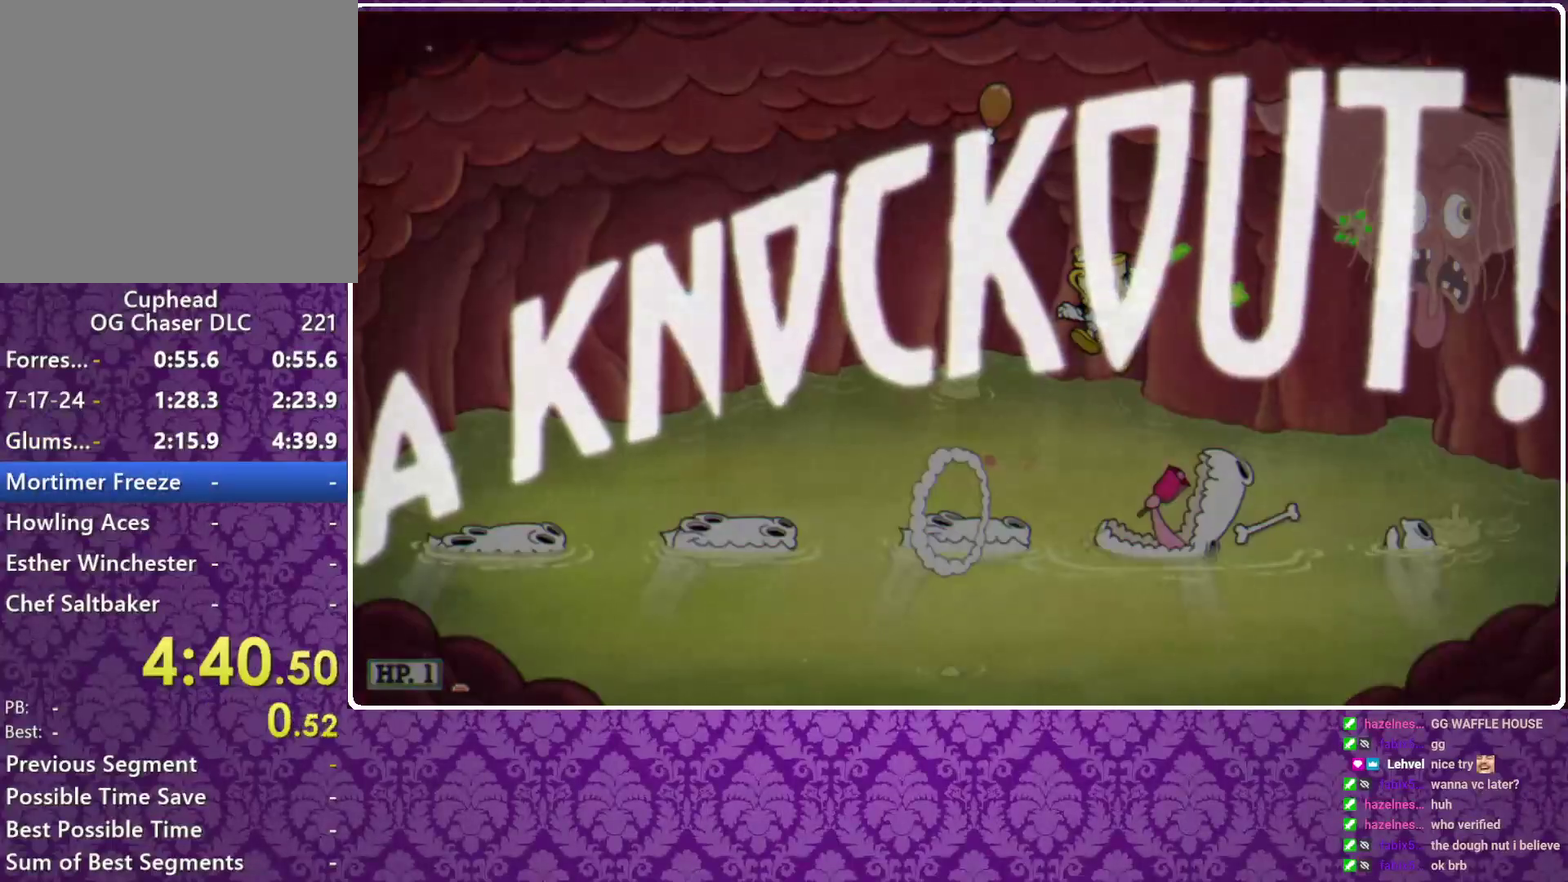
{"buttons": [], "left_stick": "up-right", "events": [[500, "X", "up"]]}
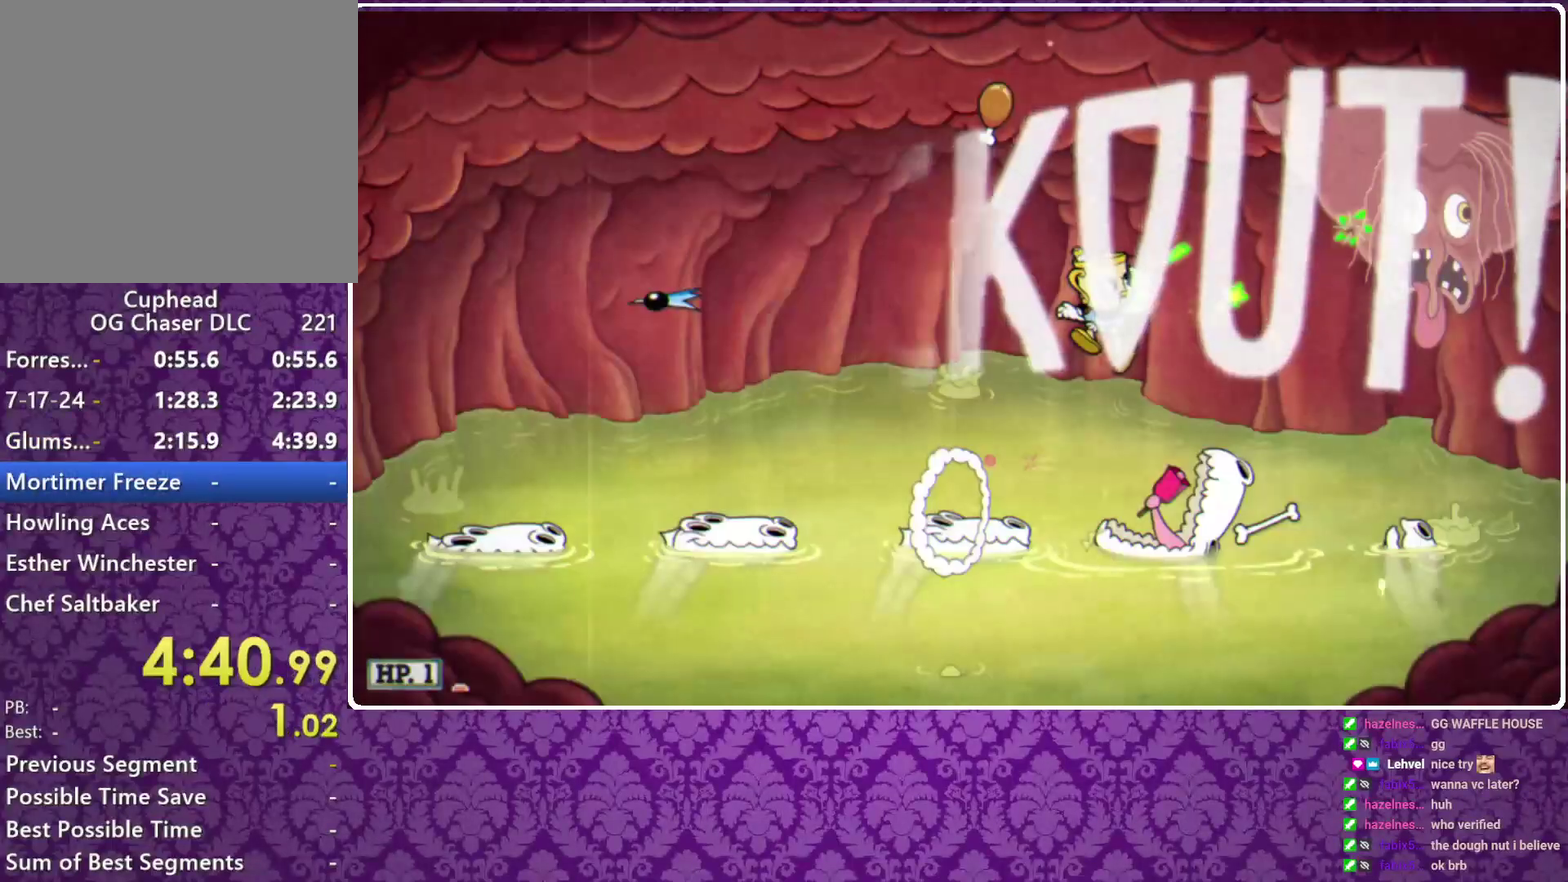
{"buttons": [], "left_stick": "up-left", "events": [[267, "A", "down"], [300, "left_stick", "up-left"], [400, "A", "up"]]}
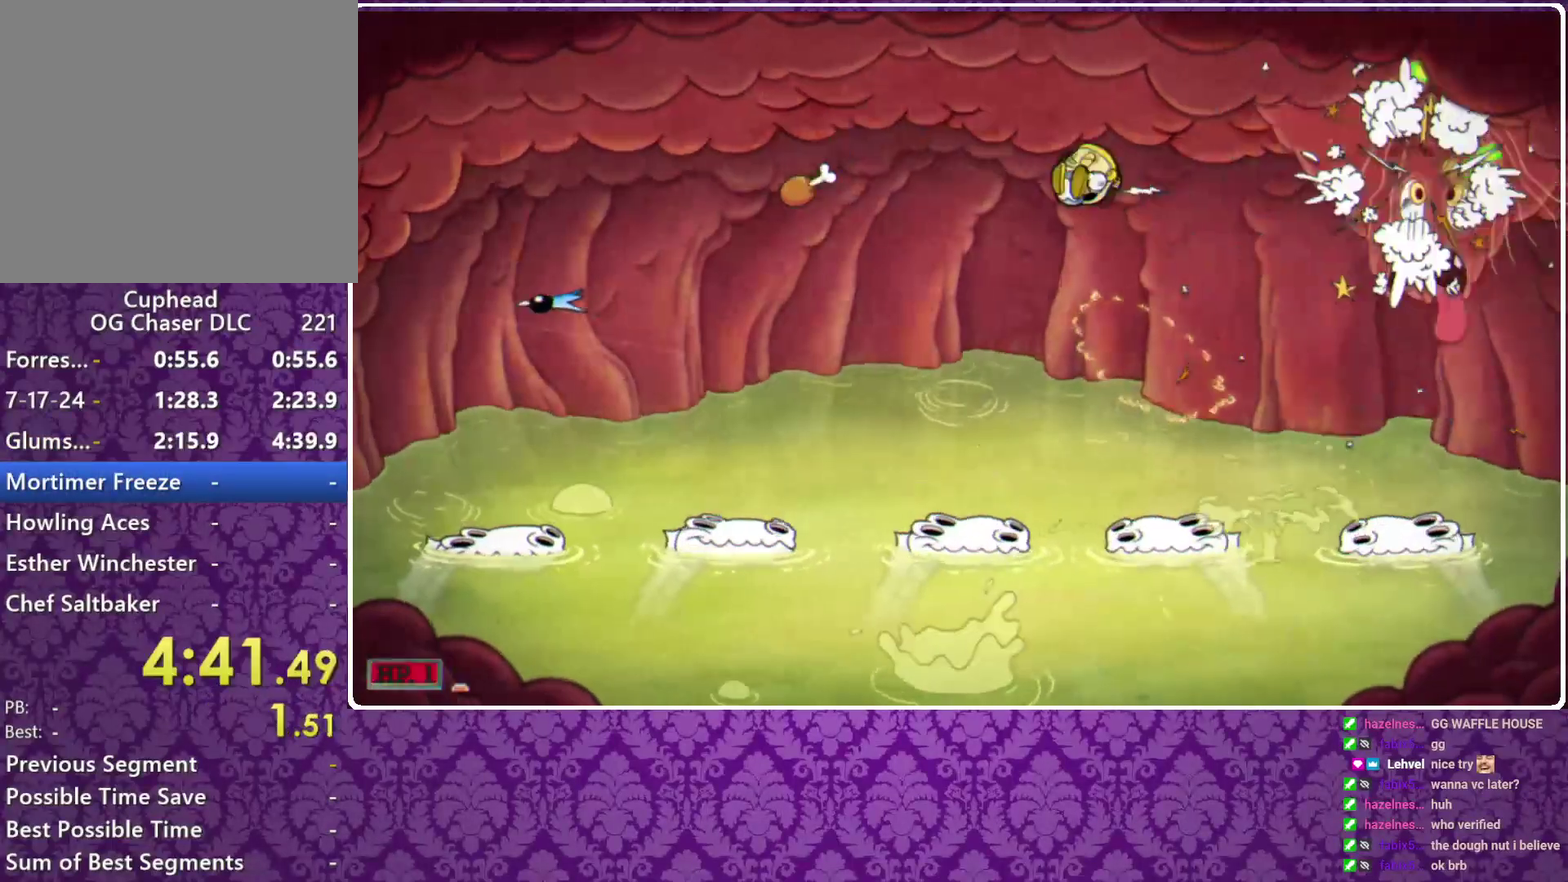
{"buttons": ["A"], "left_stick": "right", "events": [[133, "left_stick", "left"], [233, "left_stick", "center"], [467, "left_stick", "right"], [500, "A", "down"]]}
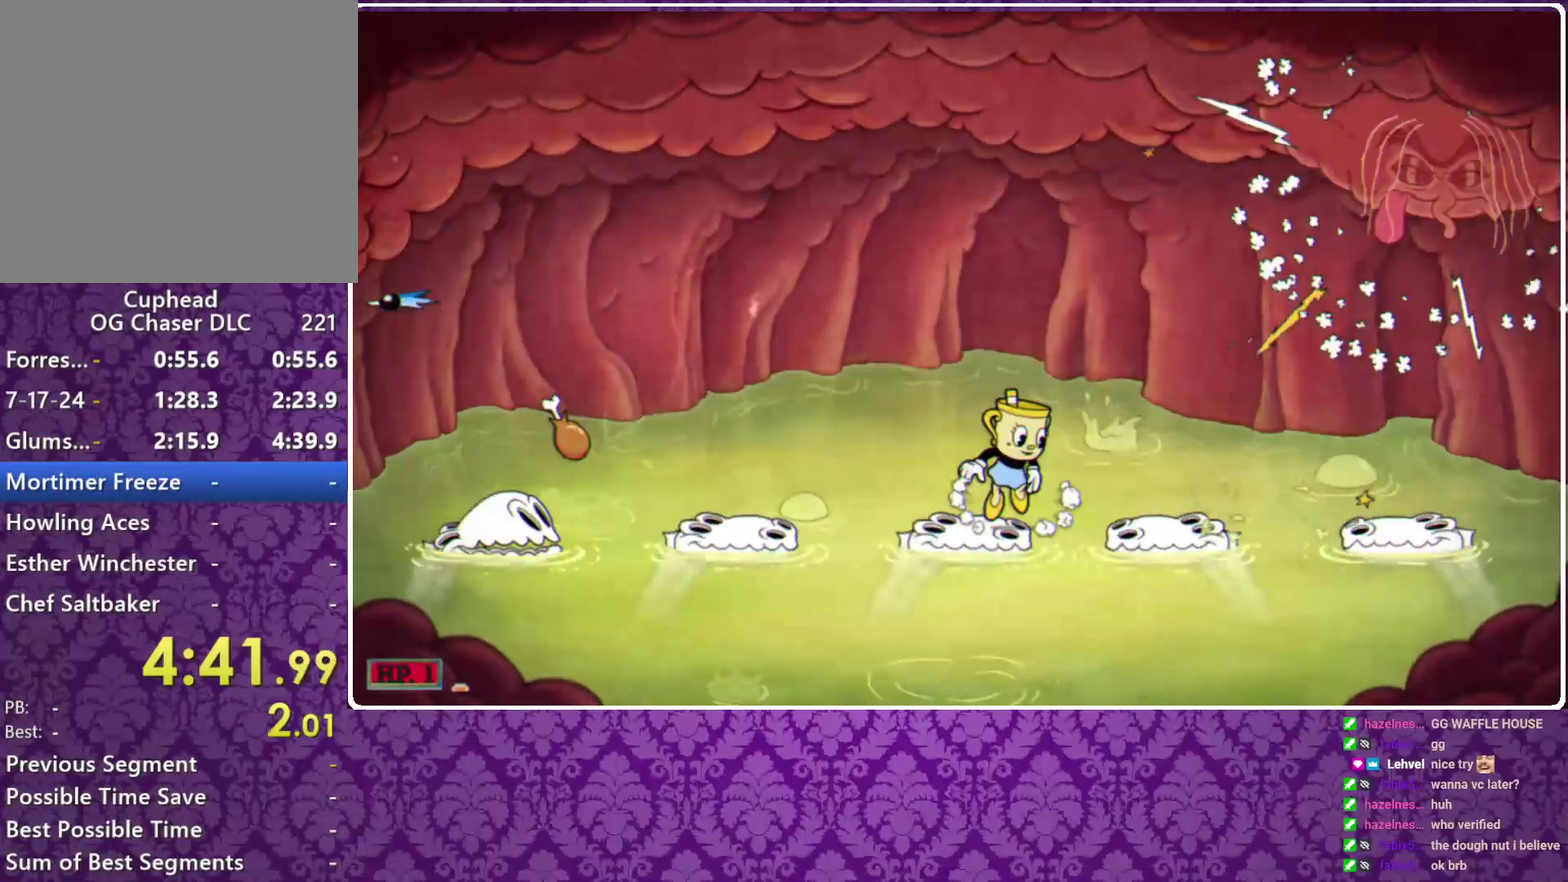
{"buttons": ["A"], "left_stick": "right", "events": [[67, "A", "up"], [467, "A", "down"]]}
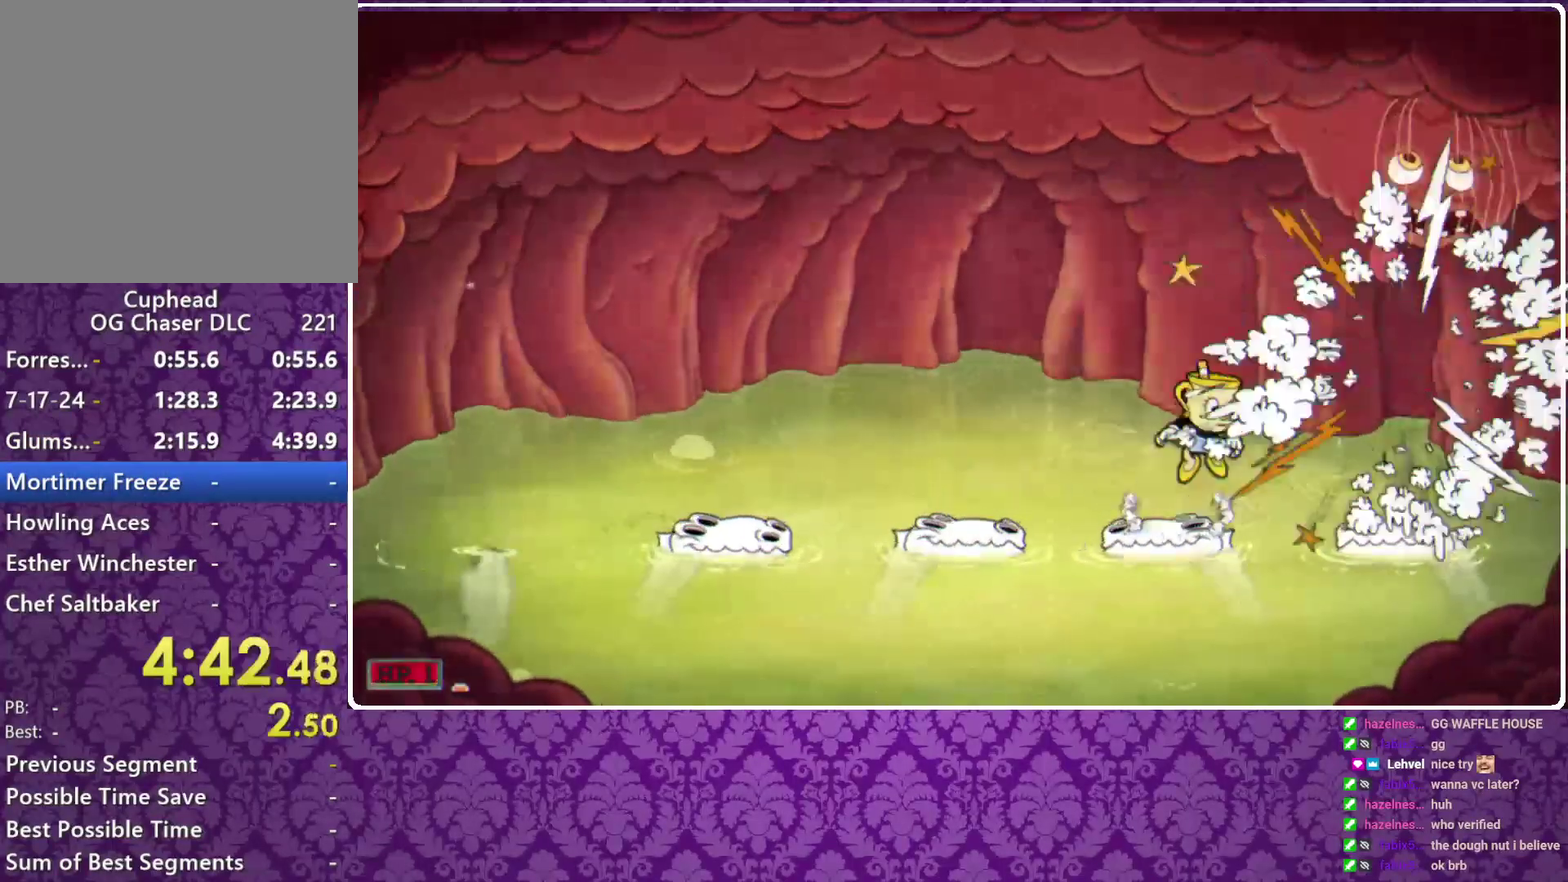
{"buttons": [], "left_stick": "left", "events": [[33, "A", "up"], [433, "left_stick", "left"]]}
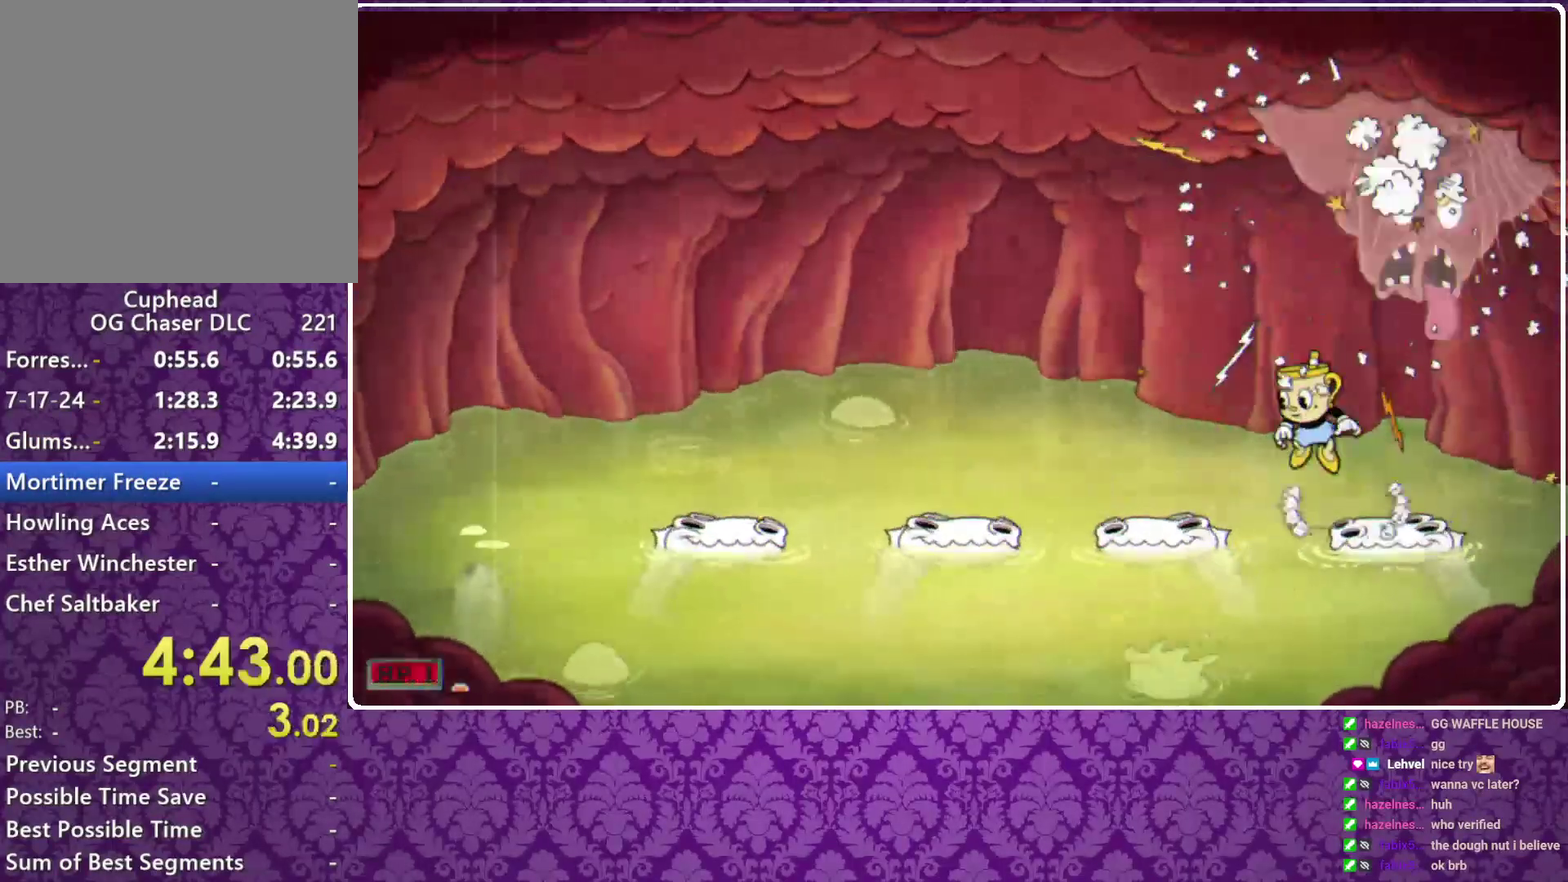
{"buttons": [], "left_stick": "left", "events": []}
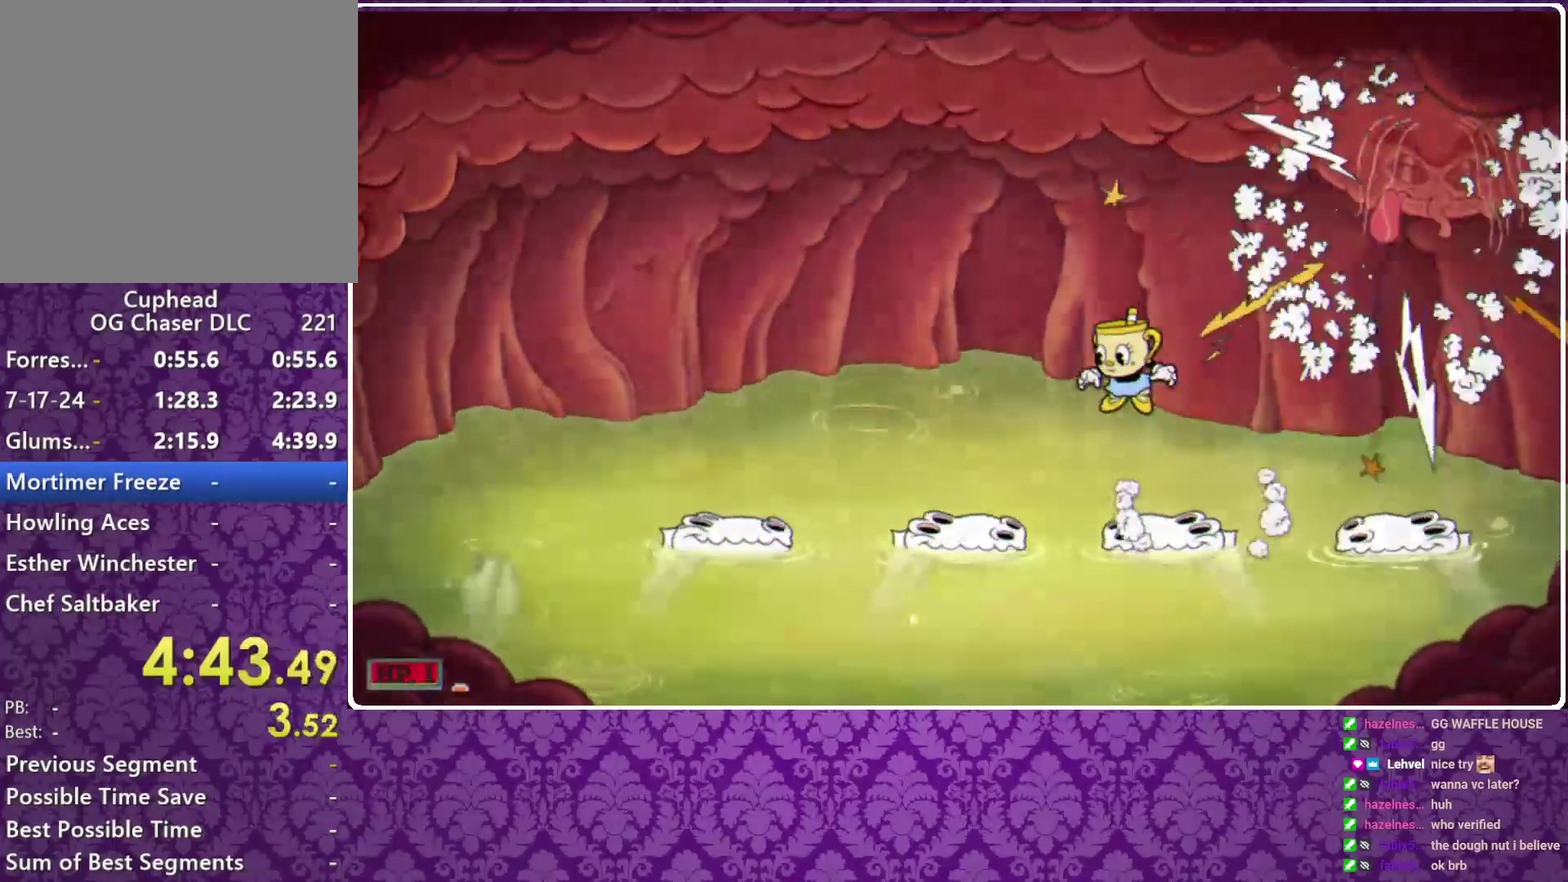
{"buttons": [], "left_stick": "left", "events": []}
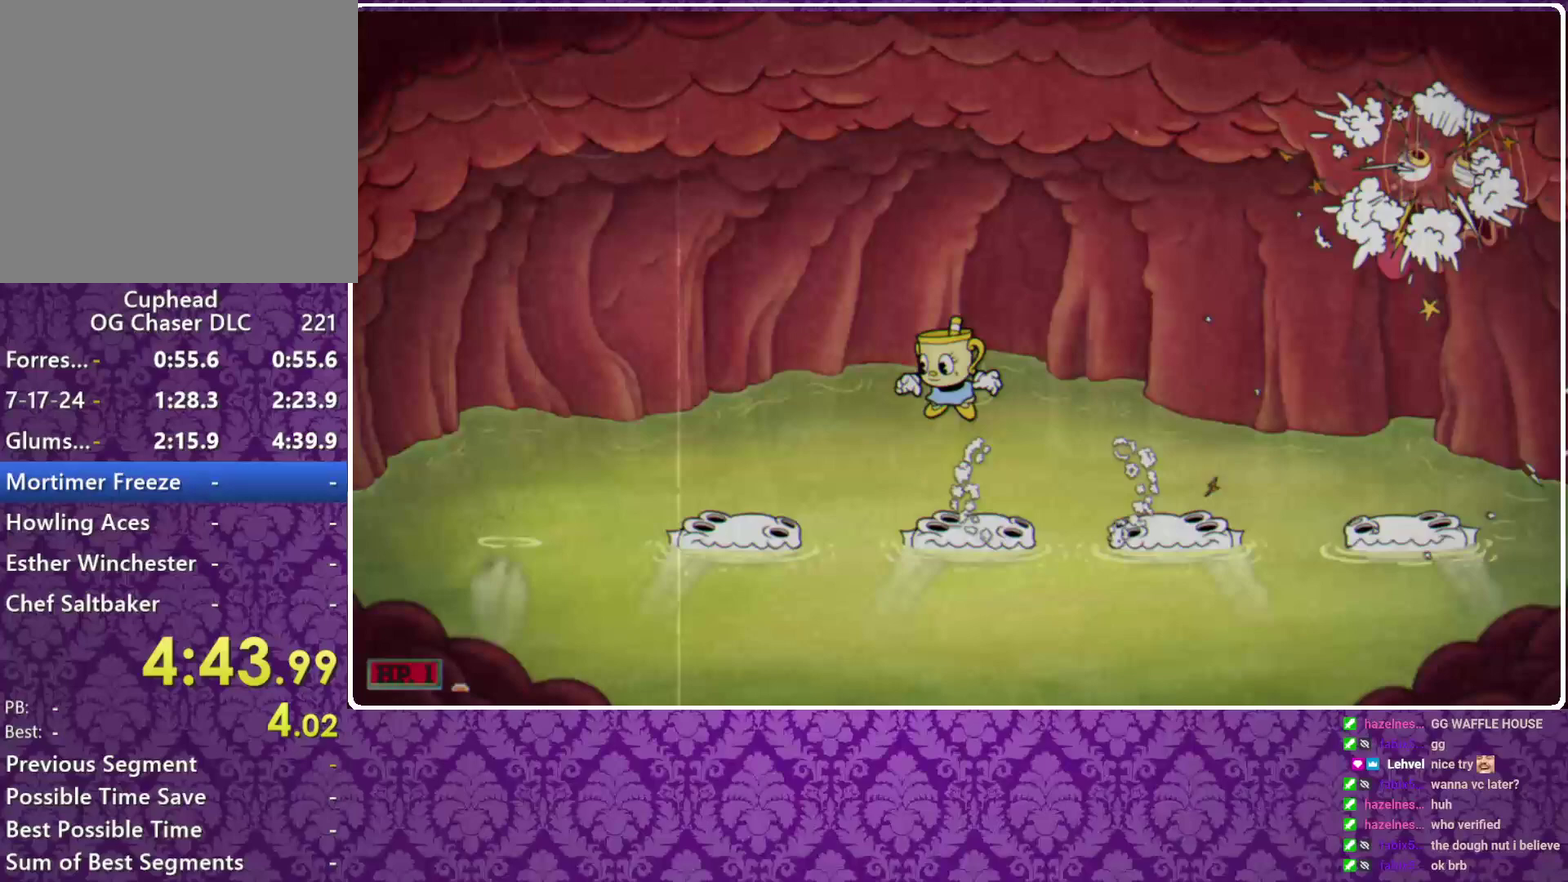
{"buttons": [], "left_stick": "left", "events": []}
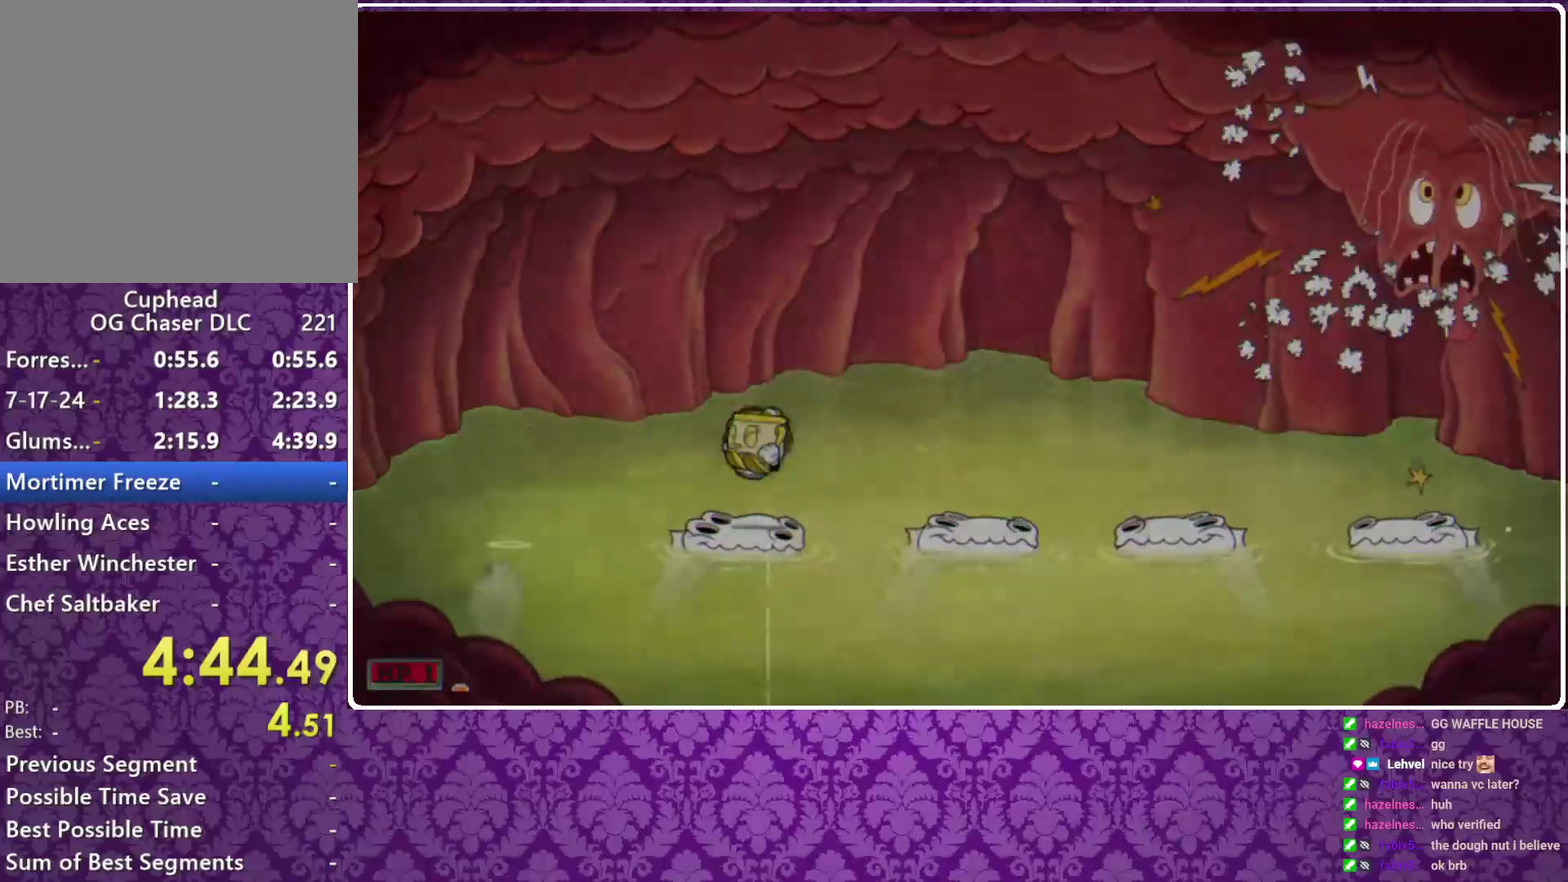
{"buttons": ["A"], "left_stick": "right", "events": [[67, "left_stick", "right"], [467, "A", "down"]]}
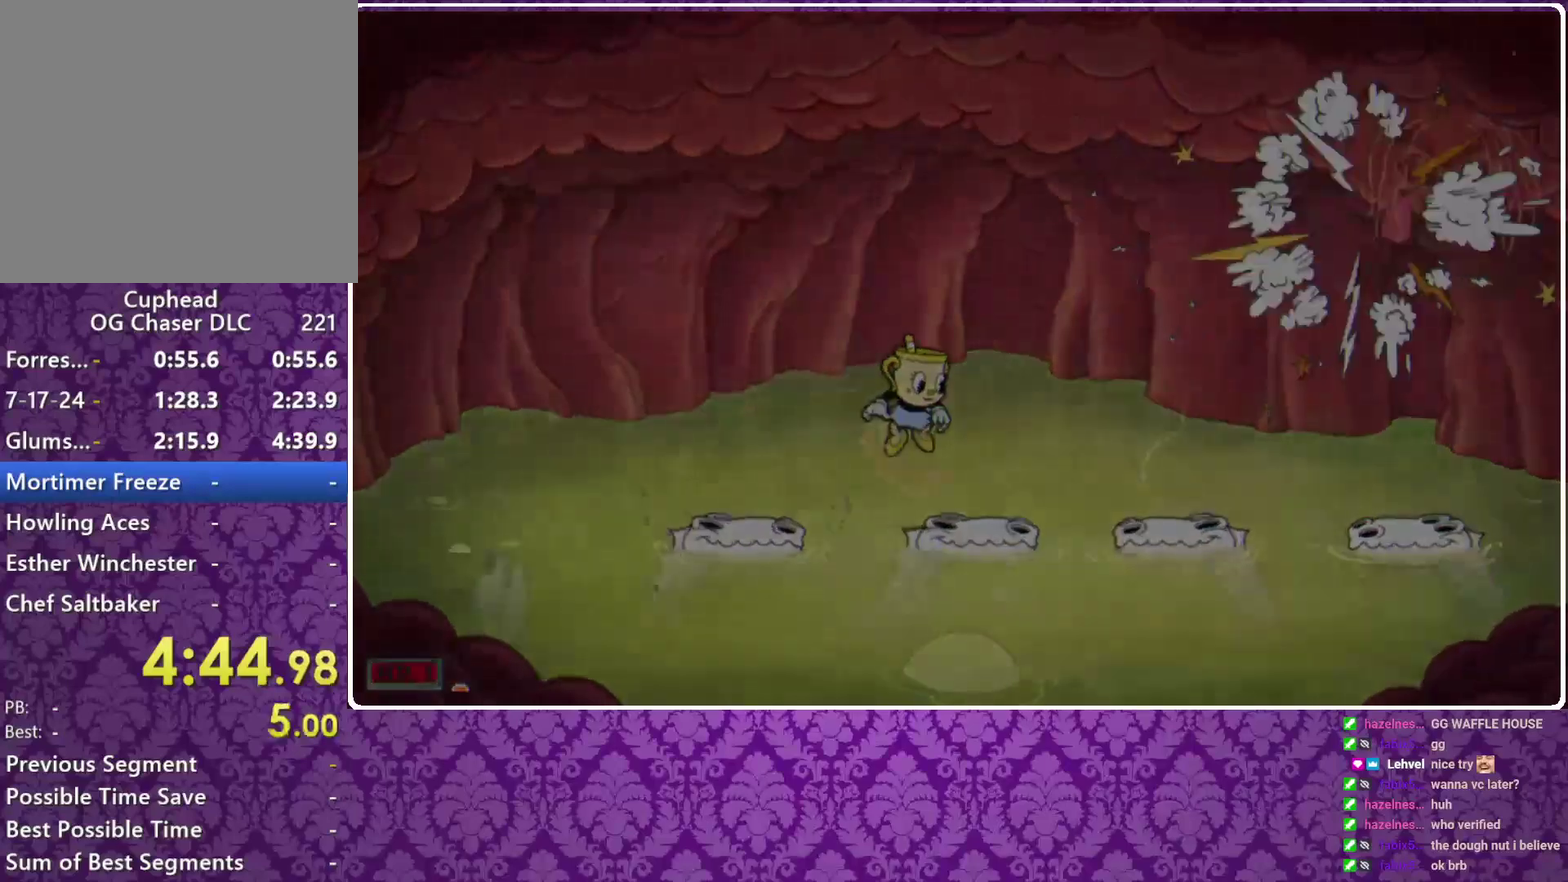
{"buttons": [], "left_stick": "right", "events": [[33, "A", "up"]]}
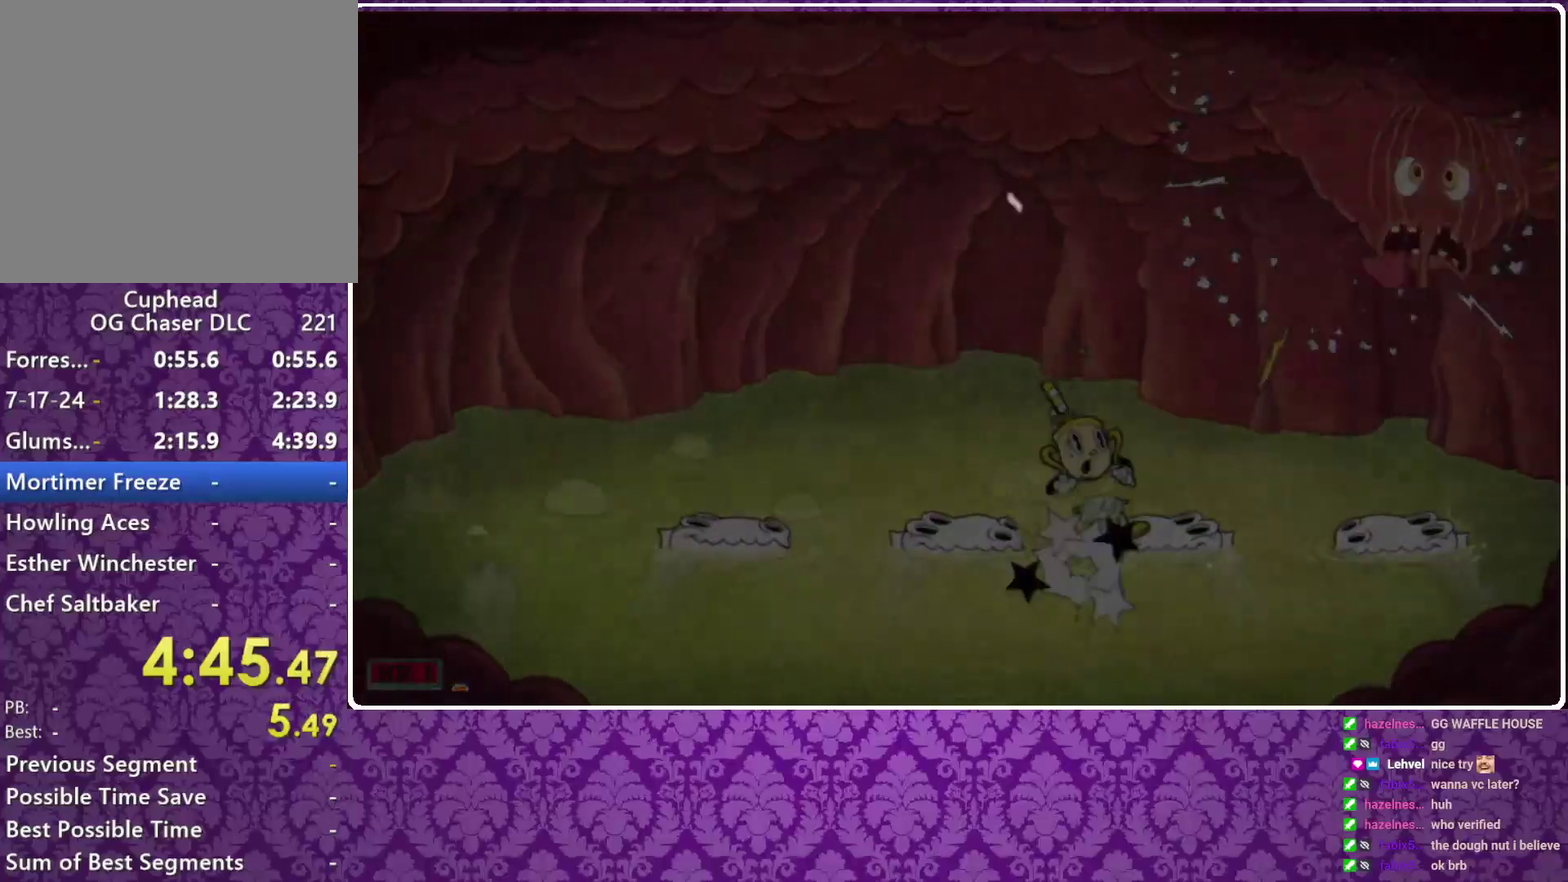
{"buttons": [], "left_stick": "left", "events": [[500, "left_stick", "left"]]}
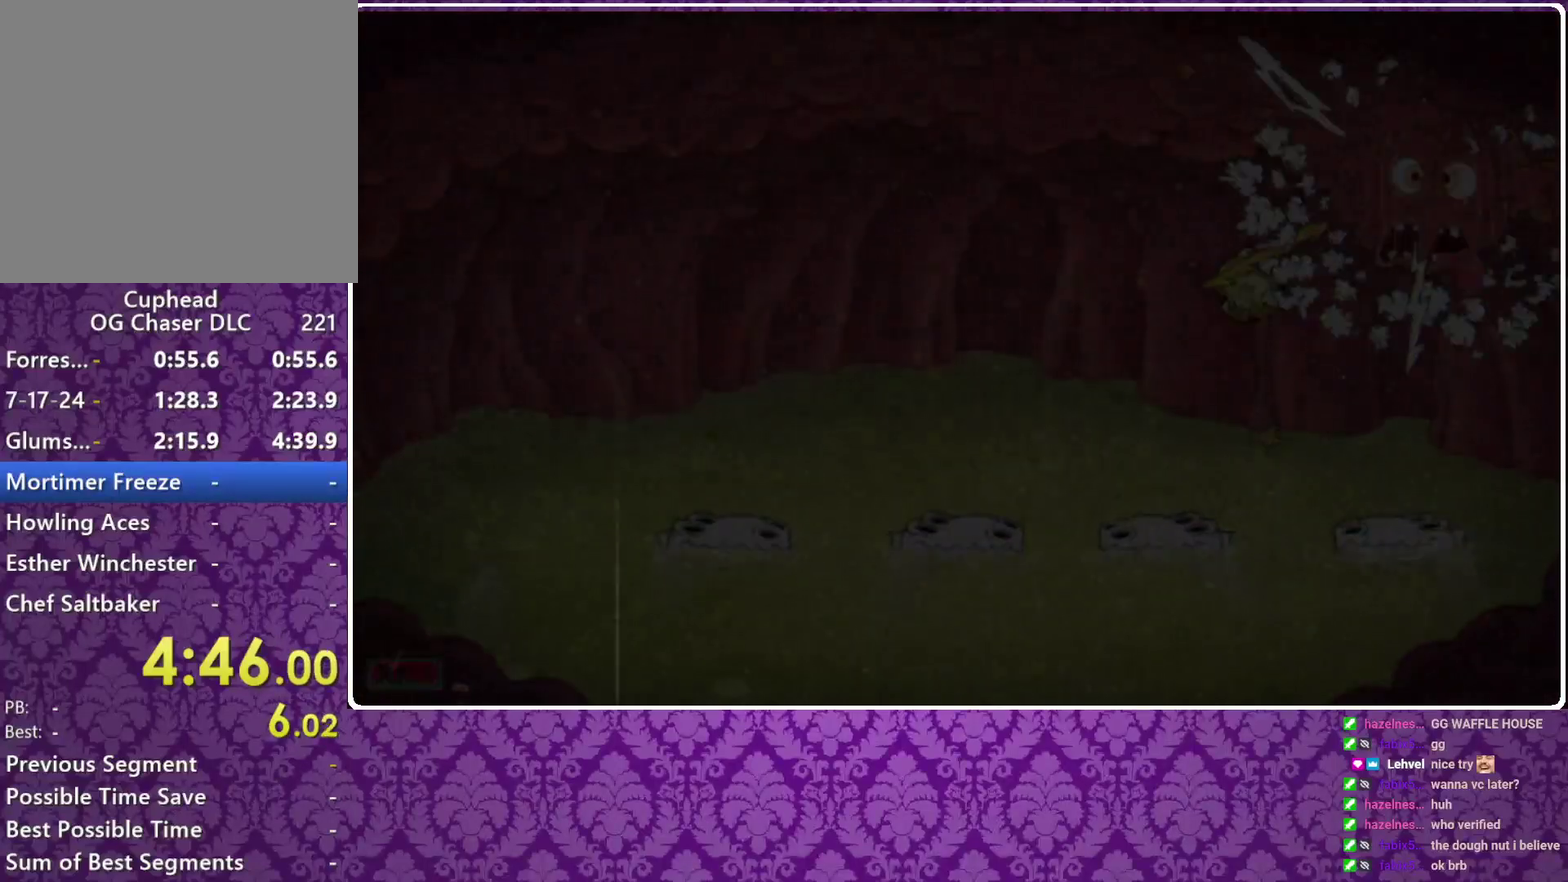
{"buttons": [], "left_stick": "center", "events": [[267, "A", "down"], [267, "B", "down"], [267, "left_stick", "center"], [500, "A", "up"], [500, "B", "up"]]}
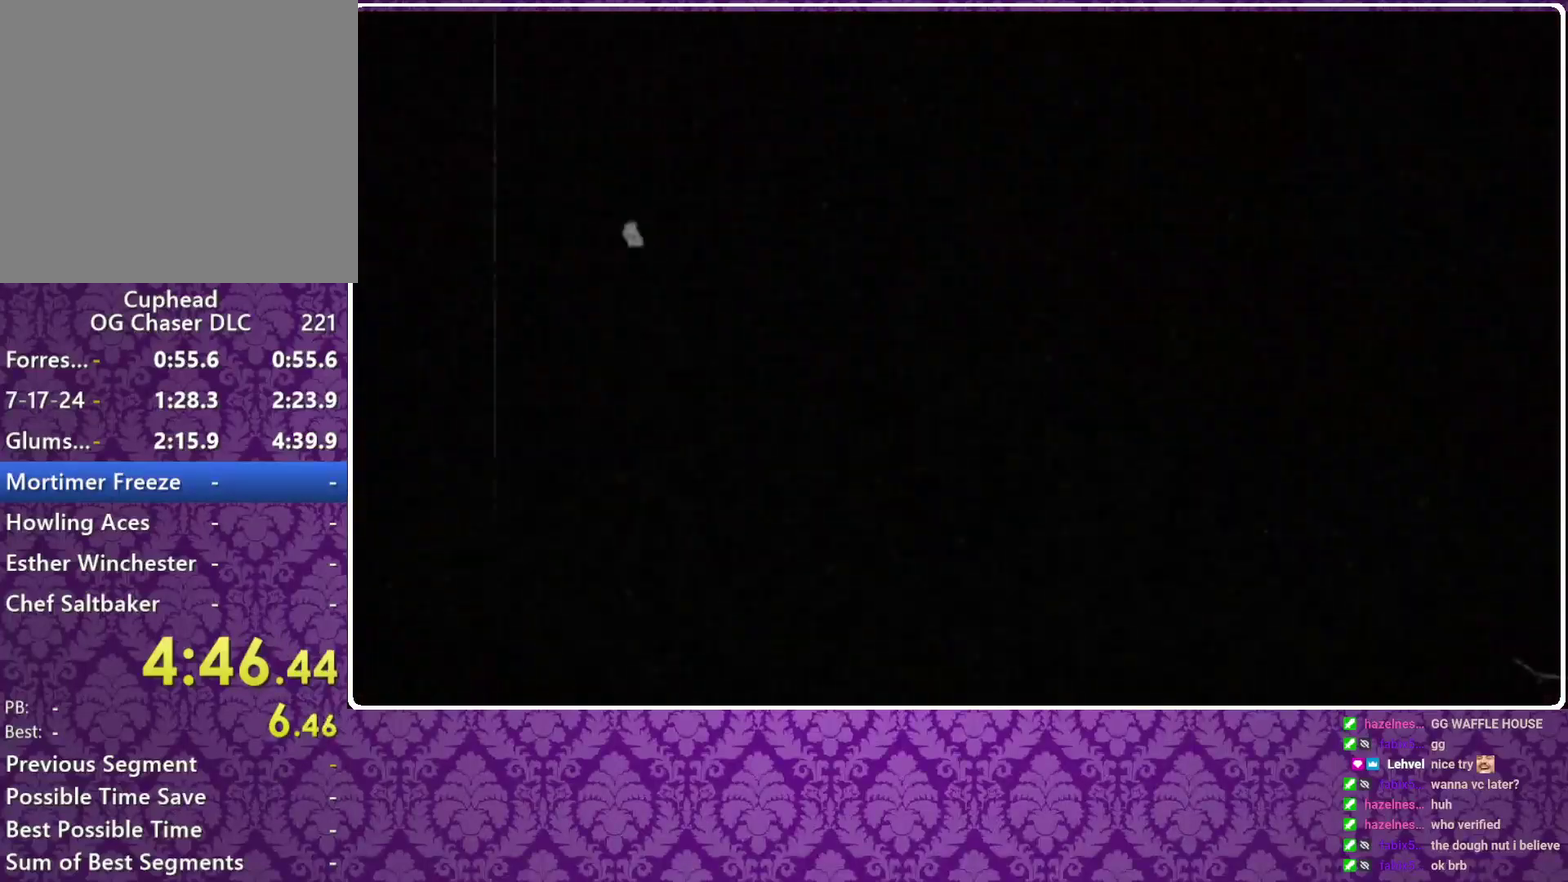
{"buttons": ["A", "B"], "left_stick": "center", "events": [[100, "A", "down"], [100, "B", "down"], [300, "A", "up"], [300, "B", "up"], [400, "A", "down"], [400, "B", "down"]]}
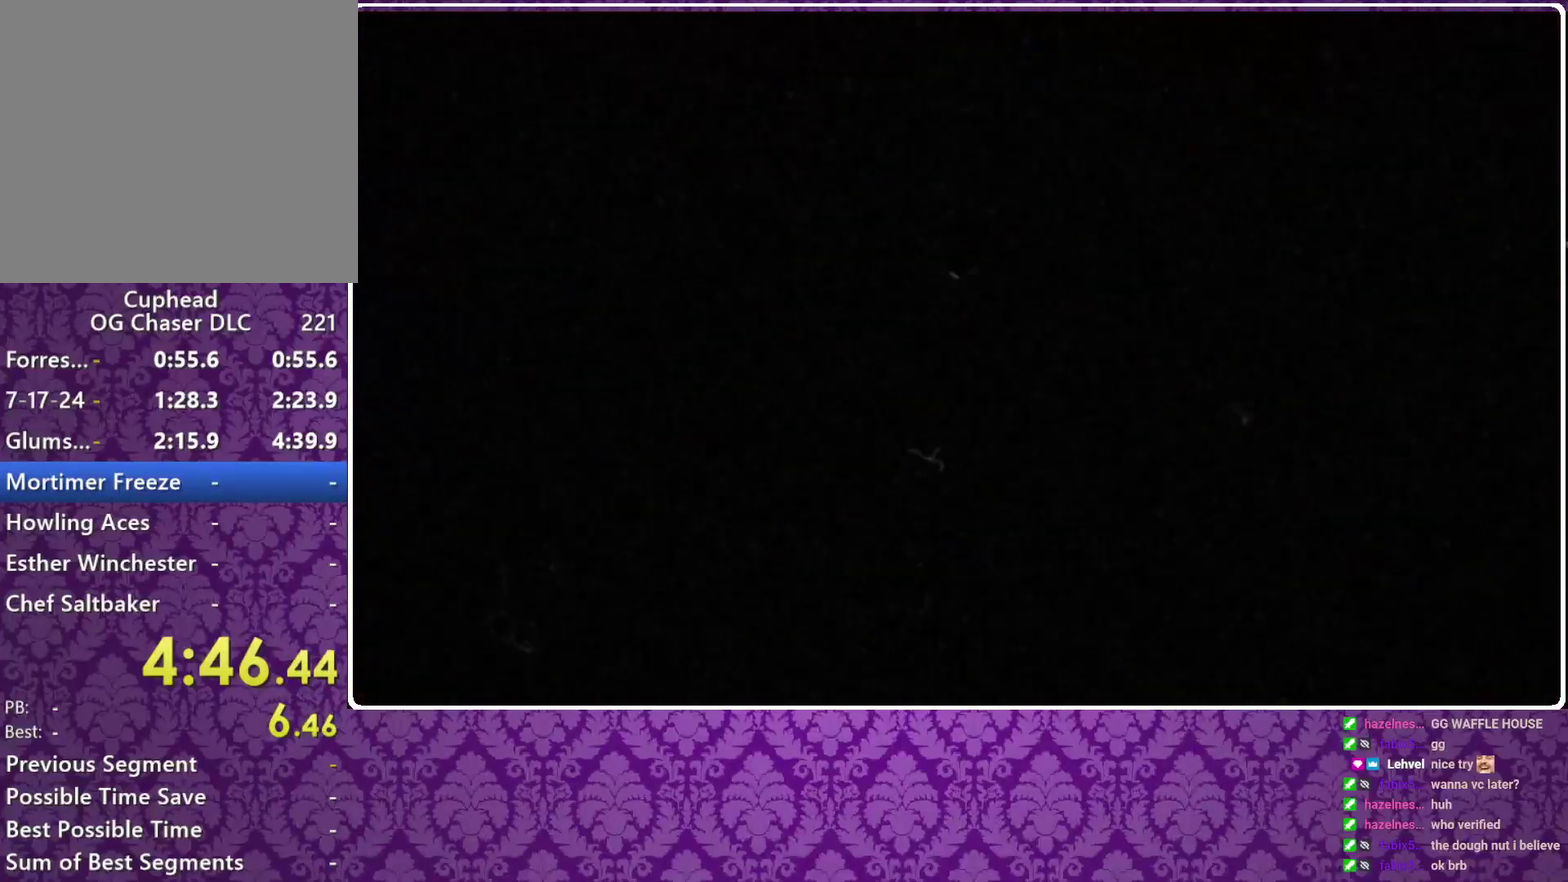
{"buttons": ["B"], "left_stick": "center", "events": [[33, "A", "up"], [33, "B", "up"], [100, "A", "down"], [100, "B", "down"], [233, "A", "up"], [233, "B", "up"], [300, "A", "down"], [300, "B", "down"], [400, "A", "up"]]}